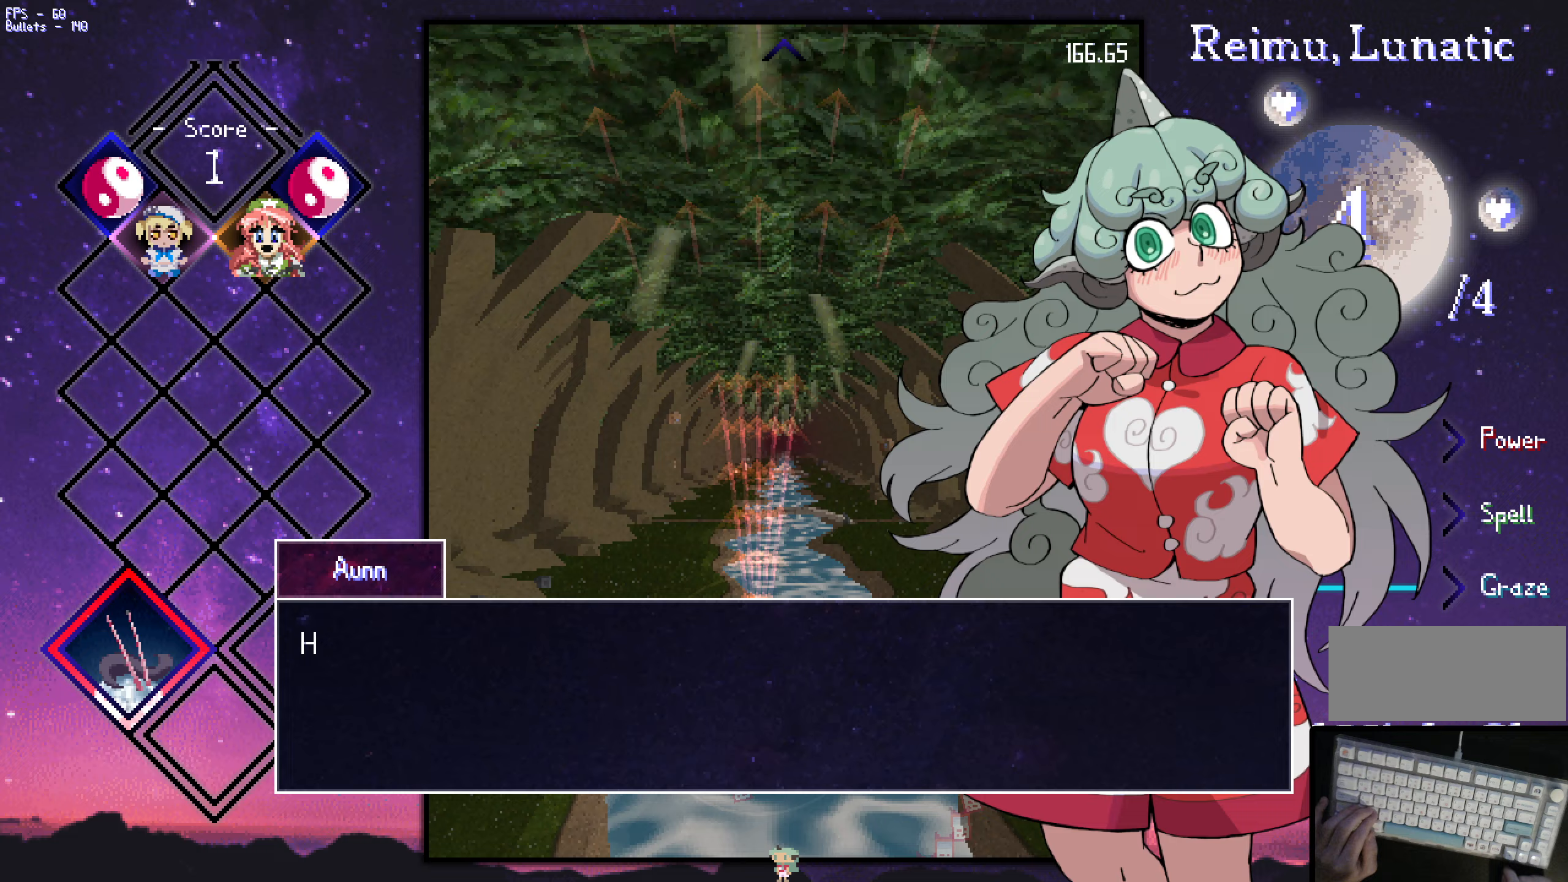
Gameplay with keyboard; each line is a JSON object with the keys held at the frame after it (dt_ms = milliseconds from this image to that frame). "events" lists presses ("down") and releases ("up") of "a", "c", "ctrl", "d", "down", "f", "left", "right", "s", "shift", "space", "up", "v", "x" and "z" between this image and that frame as [ms after this image, input, new state], when the widget could be followed in between. No other keys are recorded. Mouse input is not recorded.
{"dt_ms": 300, "keys": ["shift", "z"], "events": []}
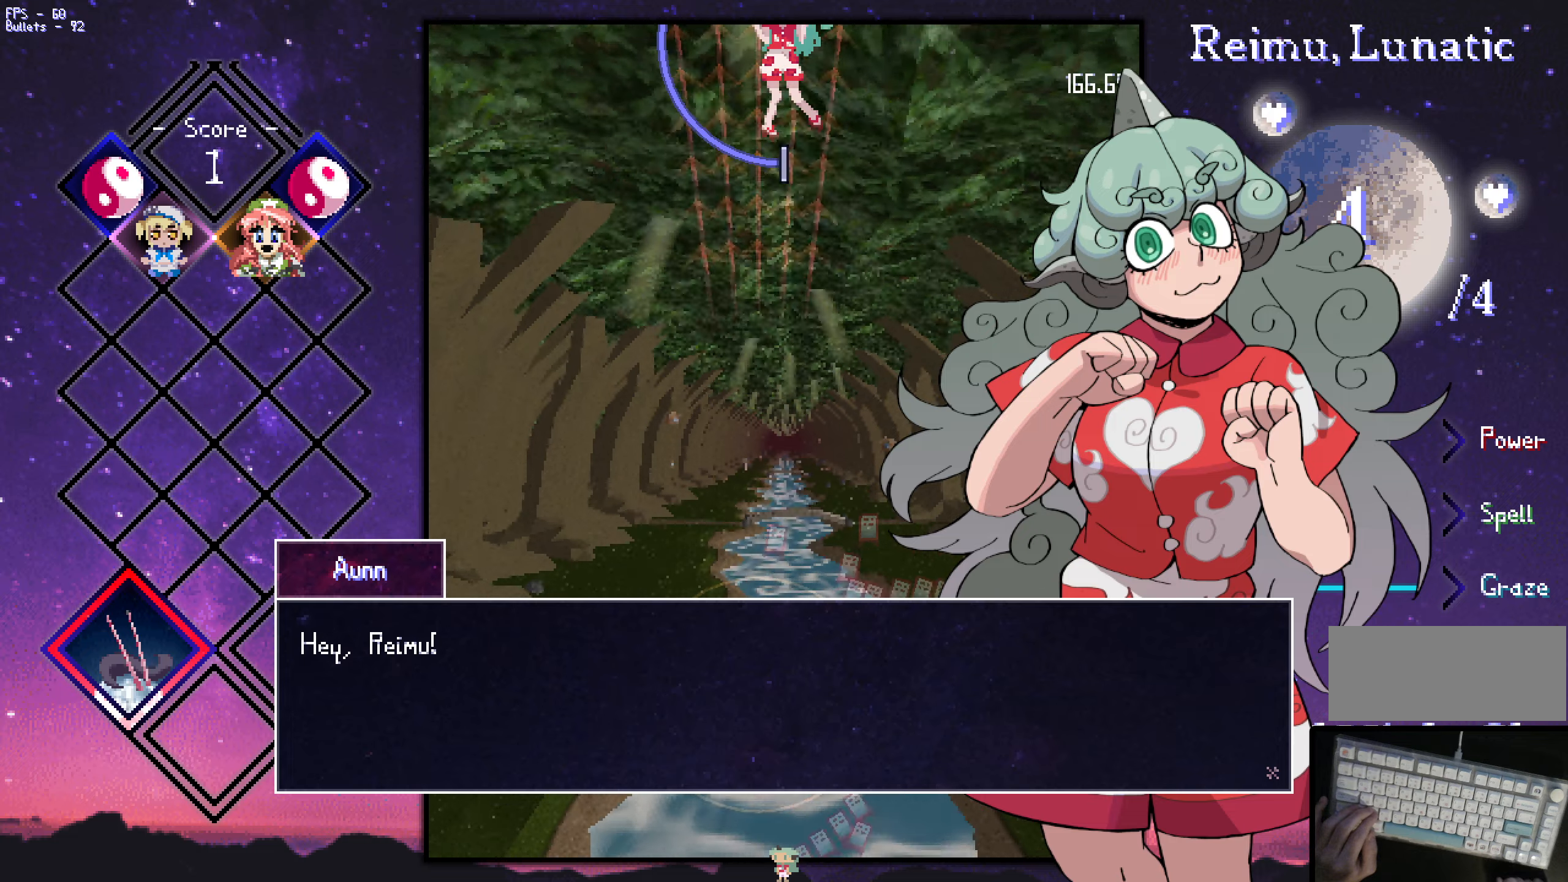
{"dt_ms": 500, "keys": [], "events": [[183, "shift", "up"], [183, "z", "up"]]}
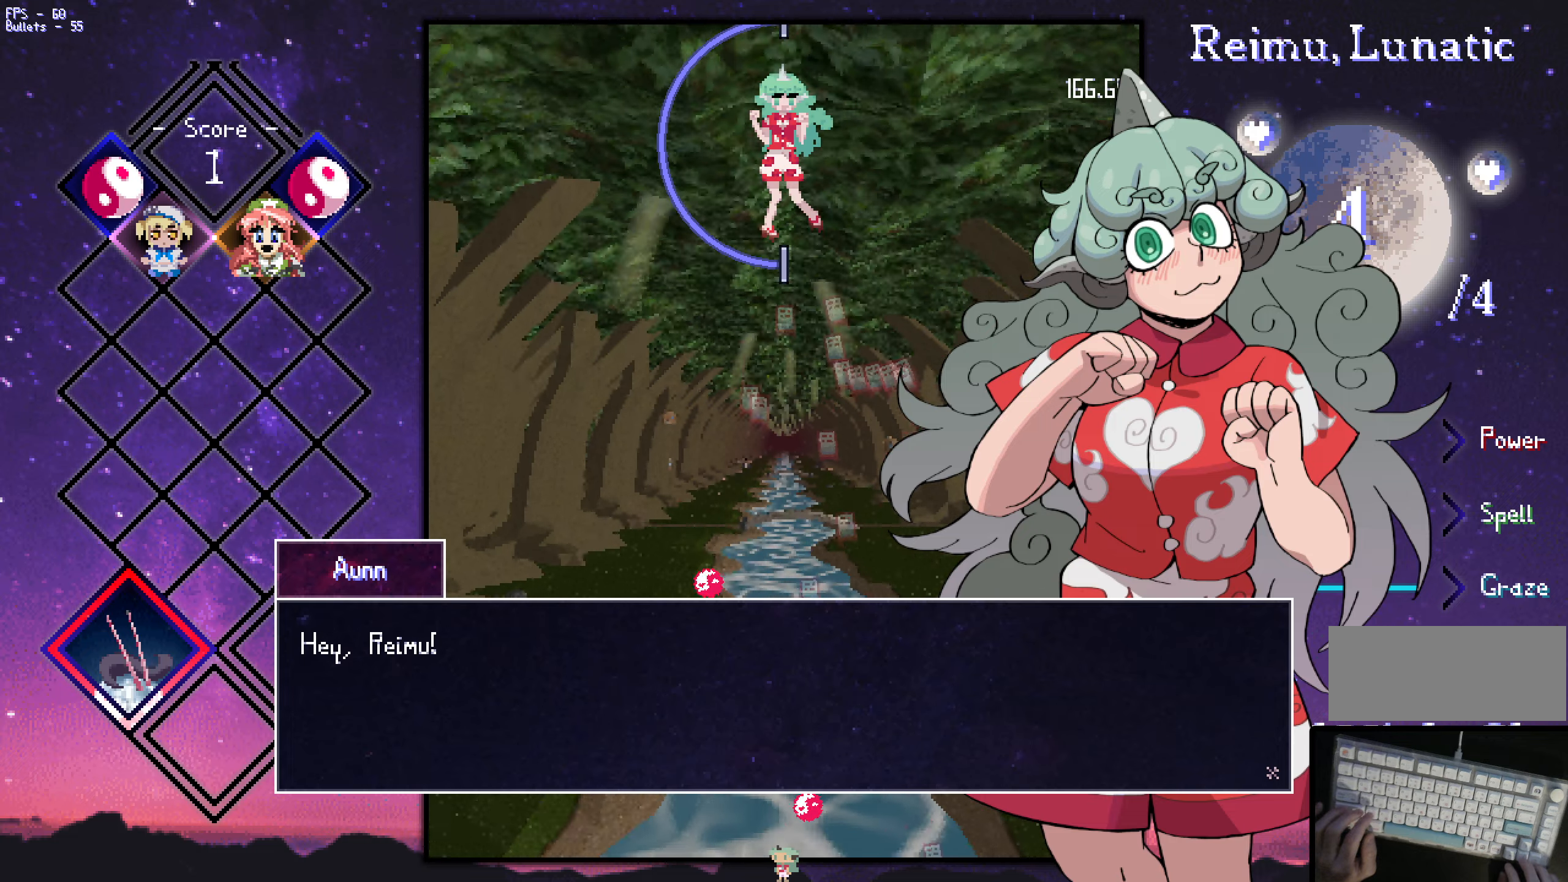
{"dt_ms": 500, "keys": [], "events": [[17, "z", "down"], [117, "z", "up"], [250, "z", "down"], [300, "z", "up"]]}
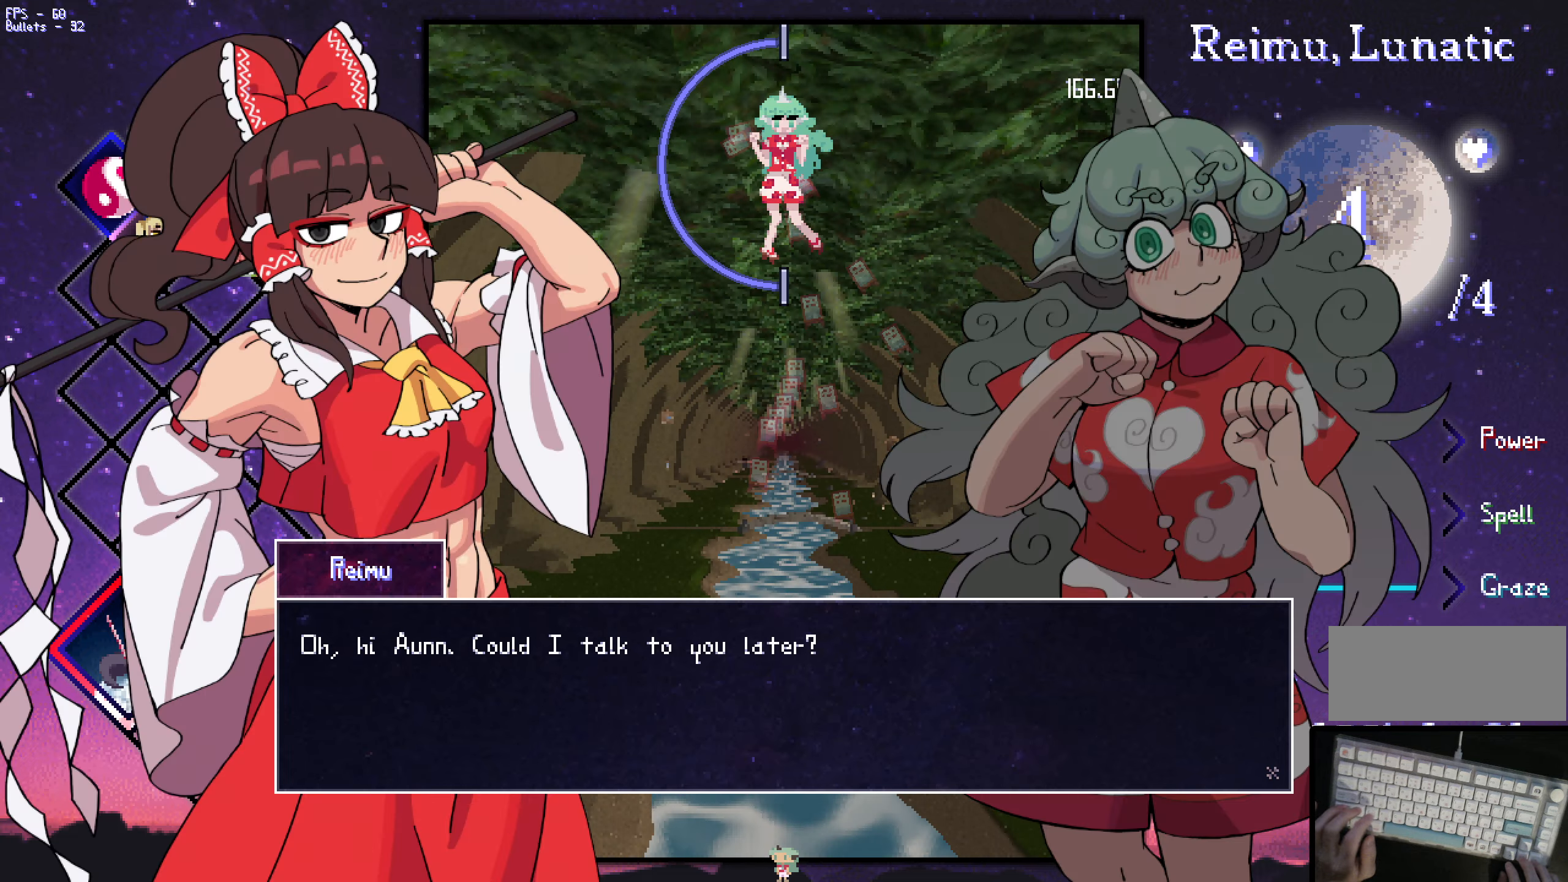
{"dt_ms": 500, "keys": ["z"], "events": [[50, "z", "down"], [133, "z", "up"], [233, "z", "down"], [283, "z", "up"], [467, "z", "down"]]}
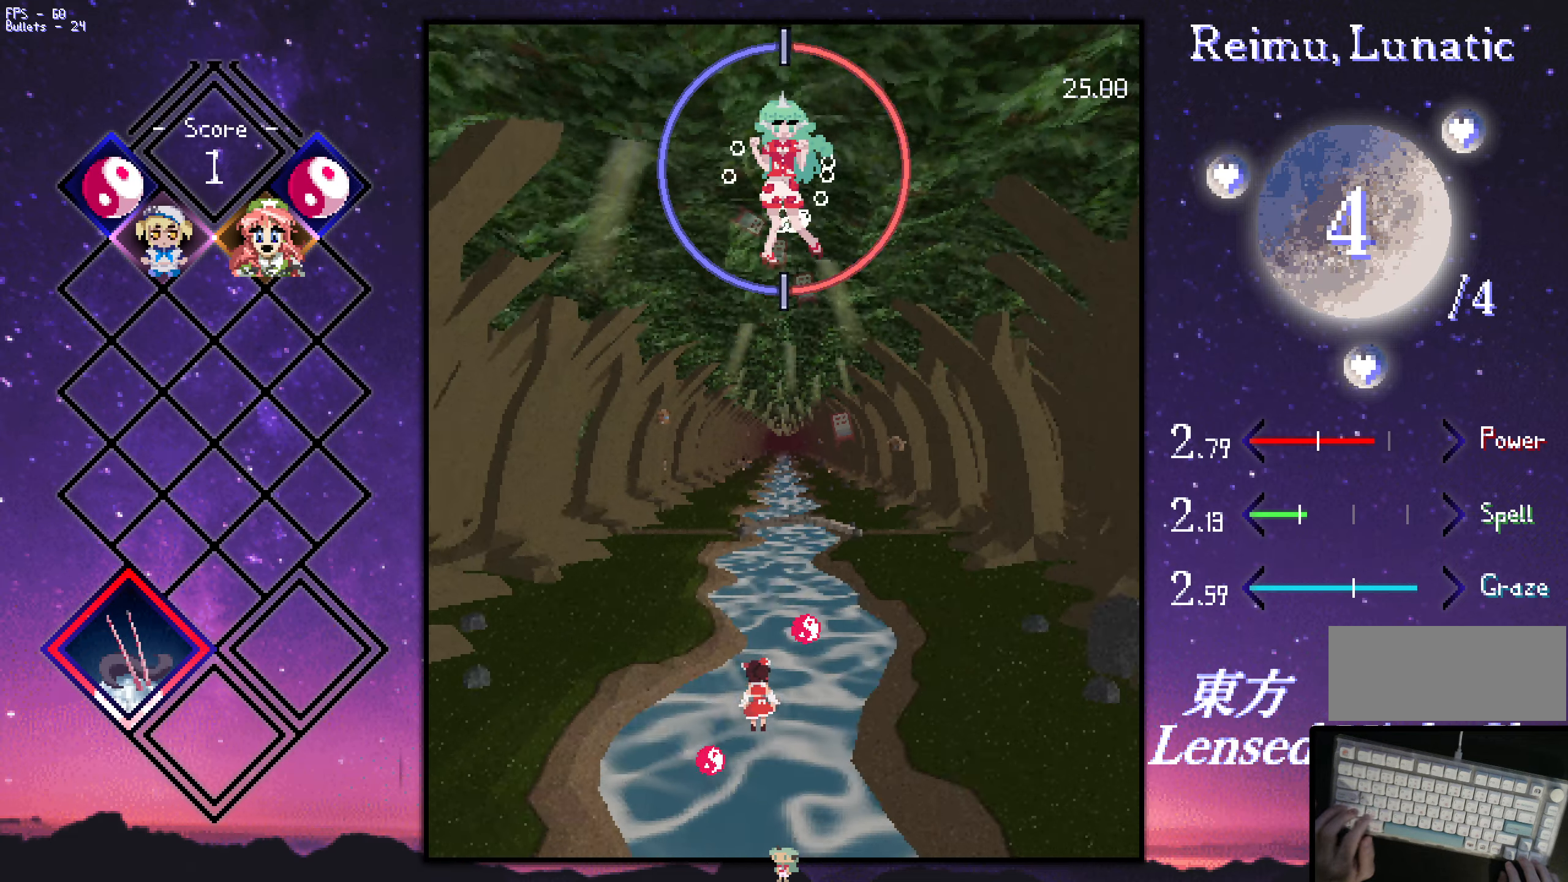
{"dt_ms": 500, "keys": ["up", "z"], "events": [[17, "z", "up"], [167, "z", "down"], [217, "z", "up"], [350, "z", "down"], [450, "up", "down"]]}
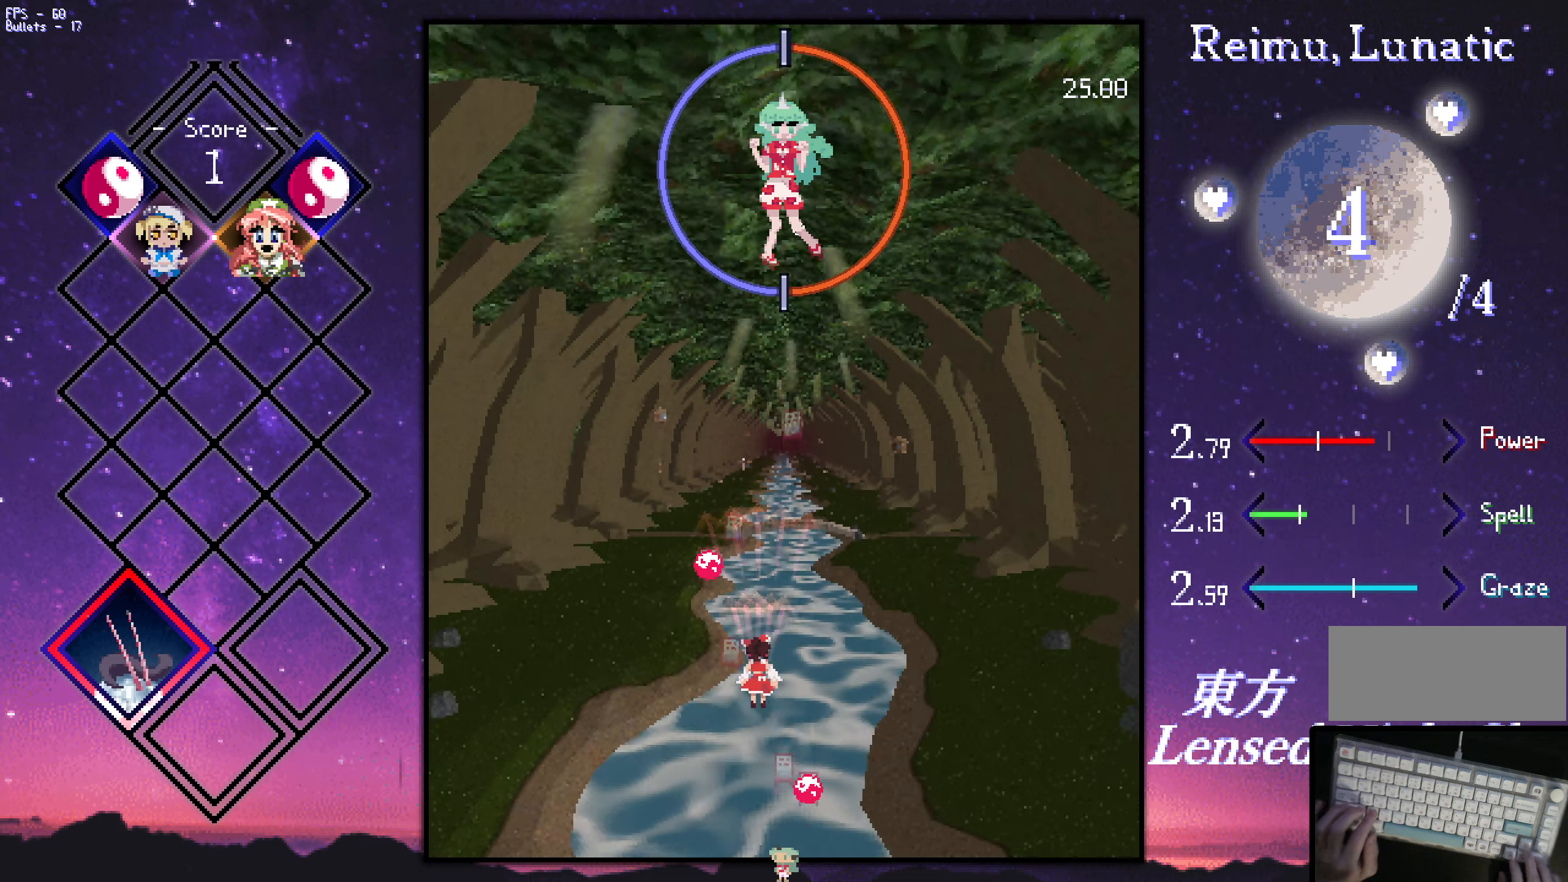
{"dt_ms": 500, "keys": ["shift", "up", "z"], "events": [[83, "right", "down"], [133, "shift", "down"], [183, "right", "up"], [433, "up", "up"], [467, "up", "down"]]}
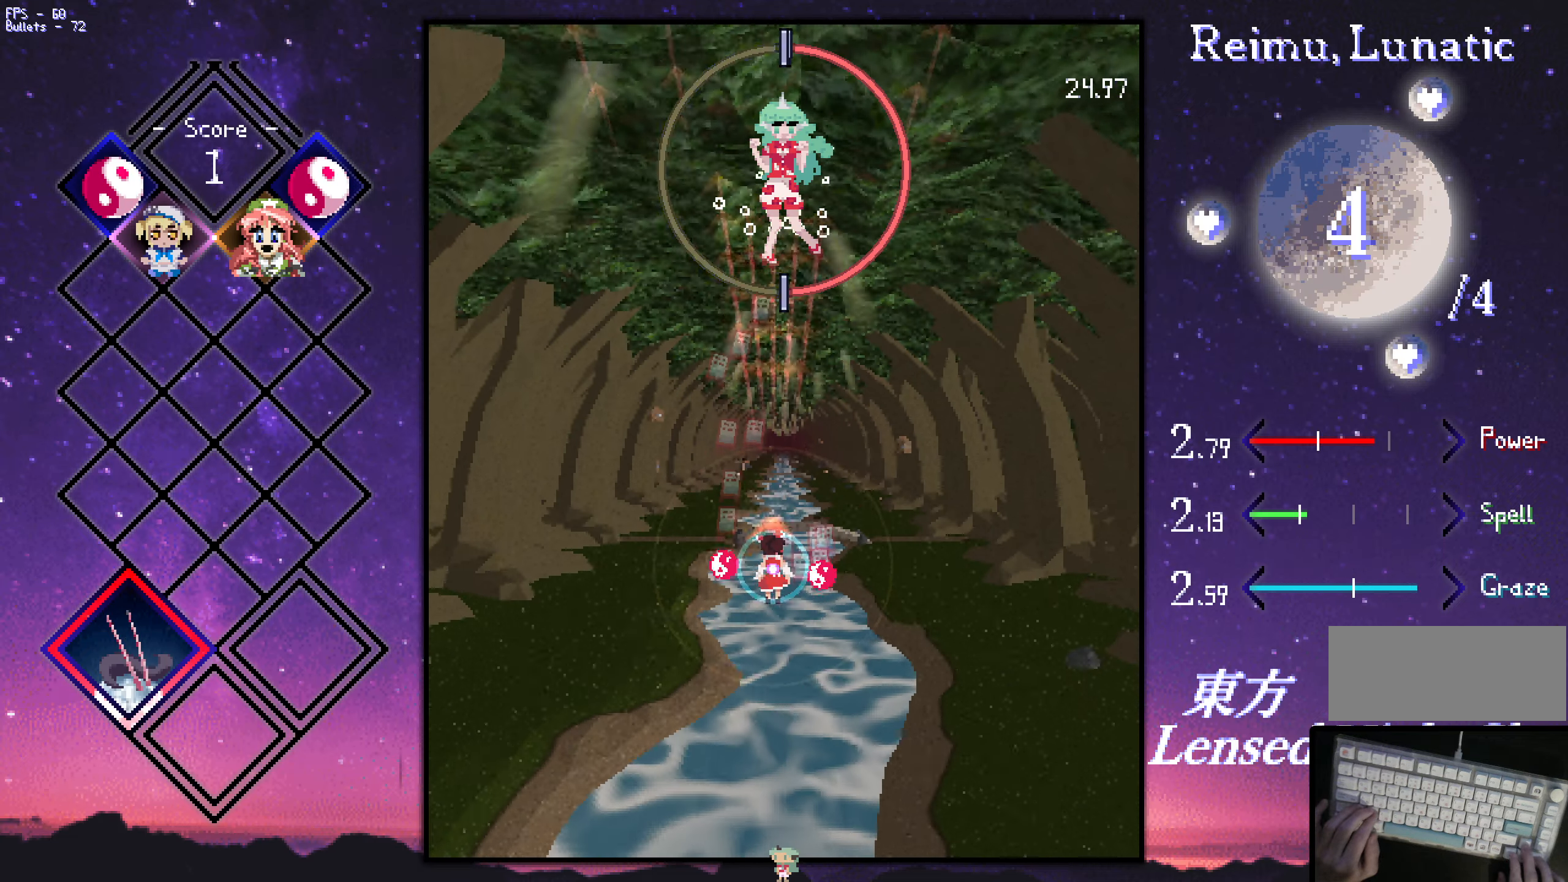
{"dt_ms": 500, "keys": ["shift", "z"], "events": [[317, "up", "up"]]}
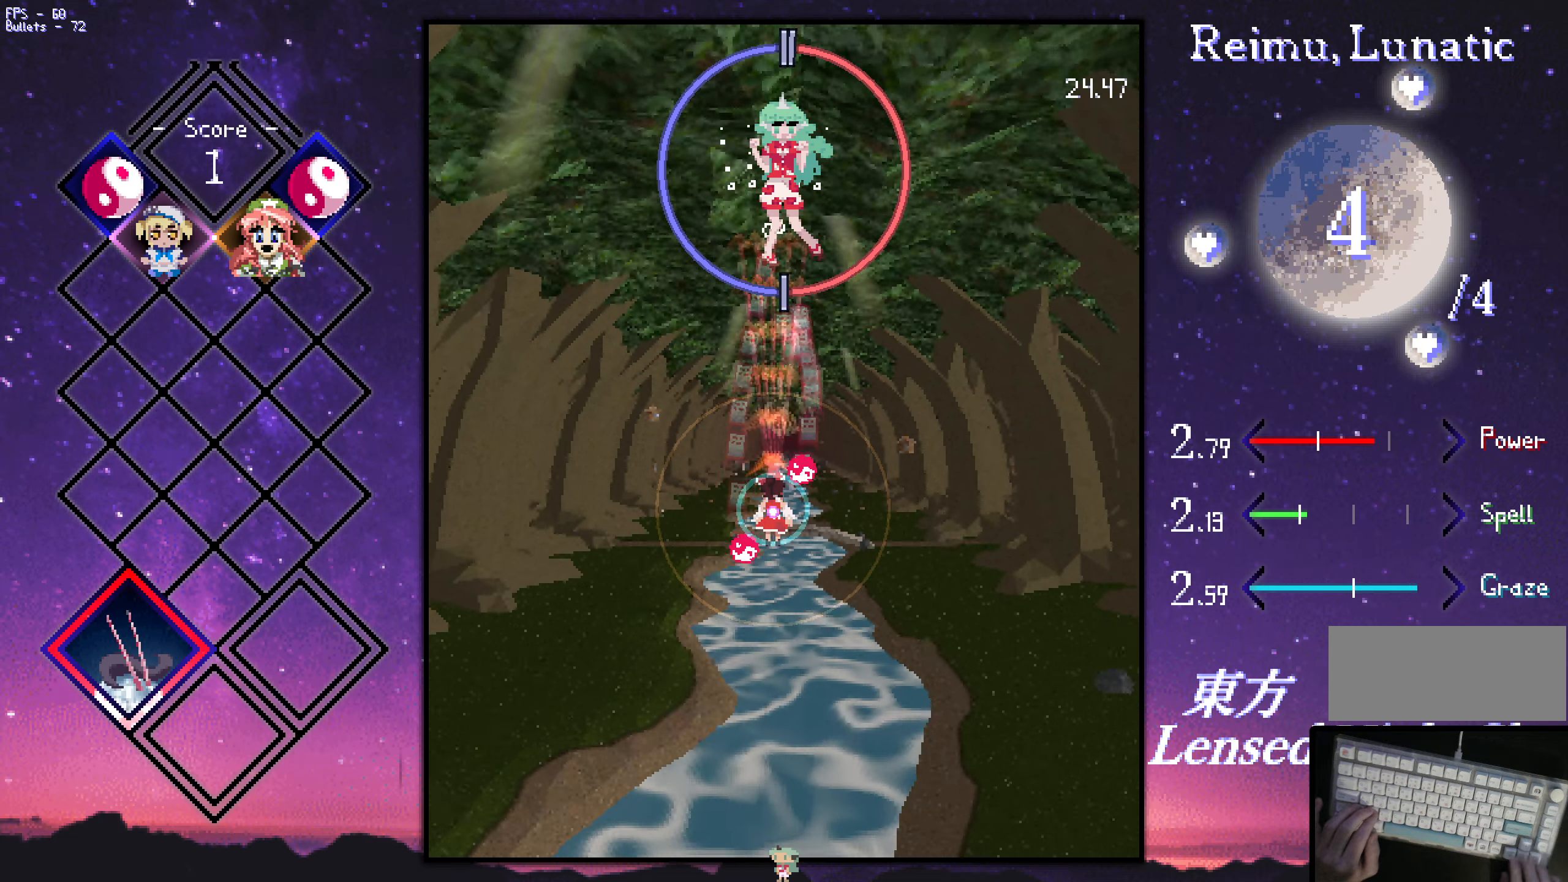
{"dt_ms": 500, "keys": ["shift", "z"], "events": [[383, "right", "down"], [433, "right", "up"]]}
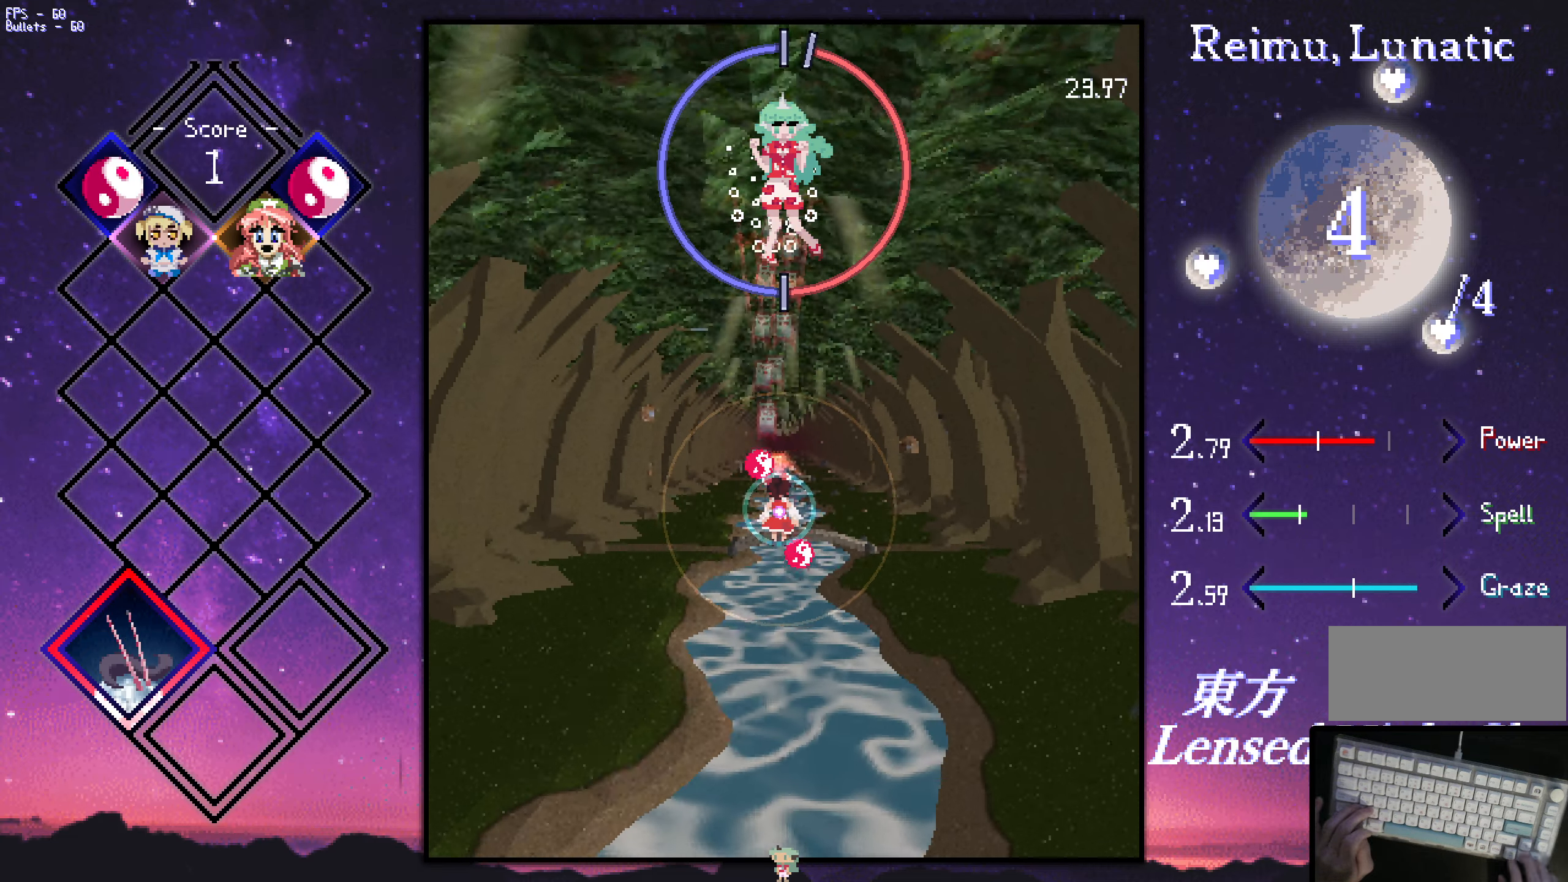
{"dt_ms": 500, "keys": ["shift", "z"], "events": [[17, "right", "down"], [67, "right", "up"], [167, "up", "down"], [217, "up", "up"]]}
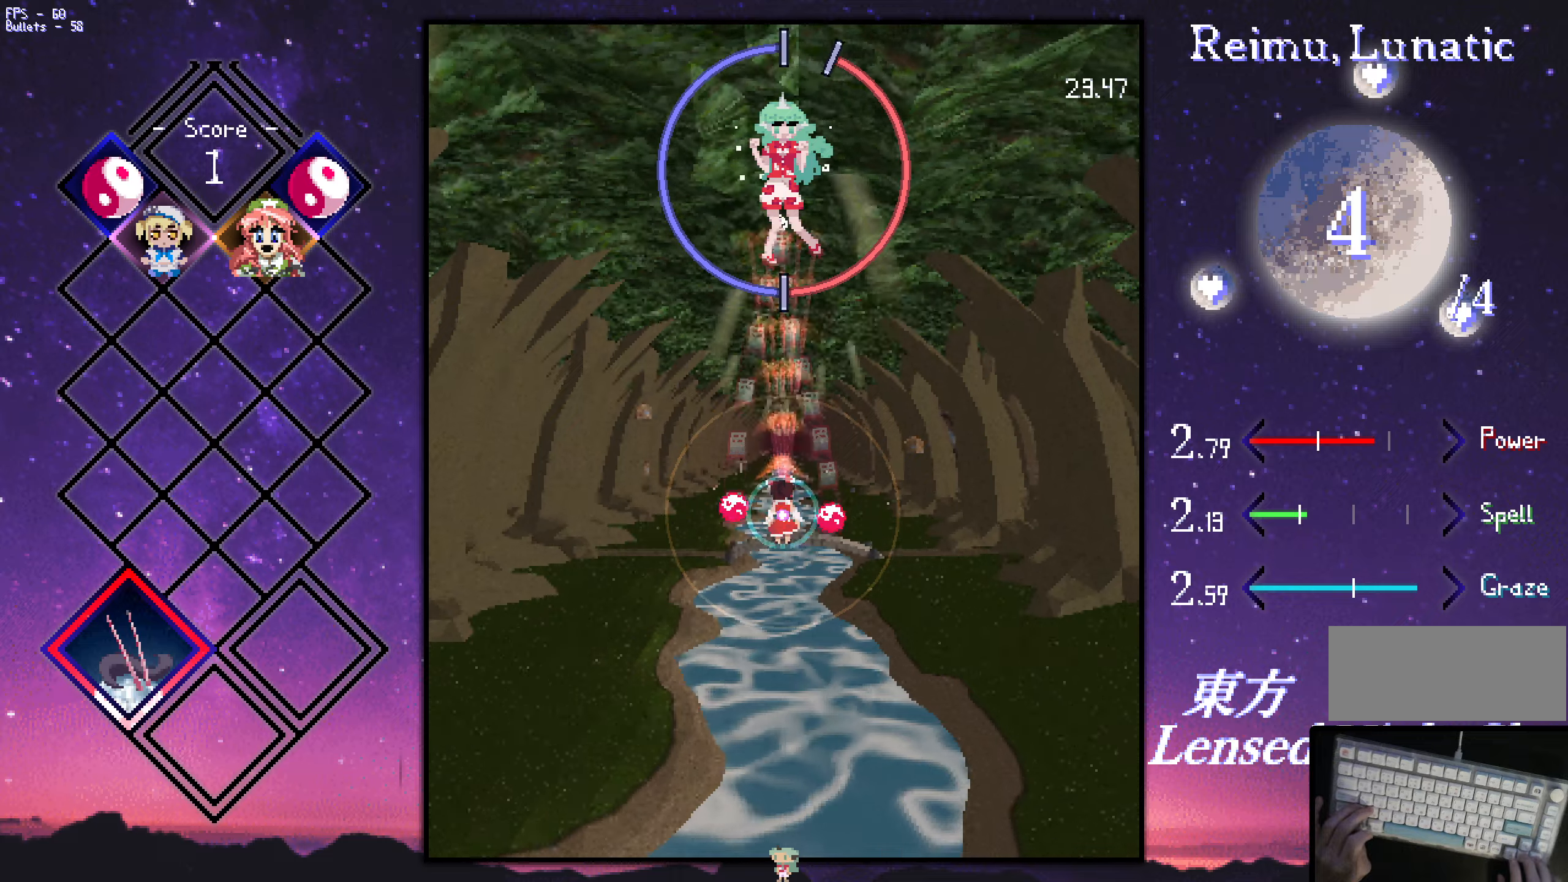
{"dt_ms": 500, "keys": ["shift", "z"], "events": [[50, "down", "down"], [150, "down", "up"], [200, "down", "down"], [234, "down", "up"], [334, "down", "down"], [384, "down", "up"]]}
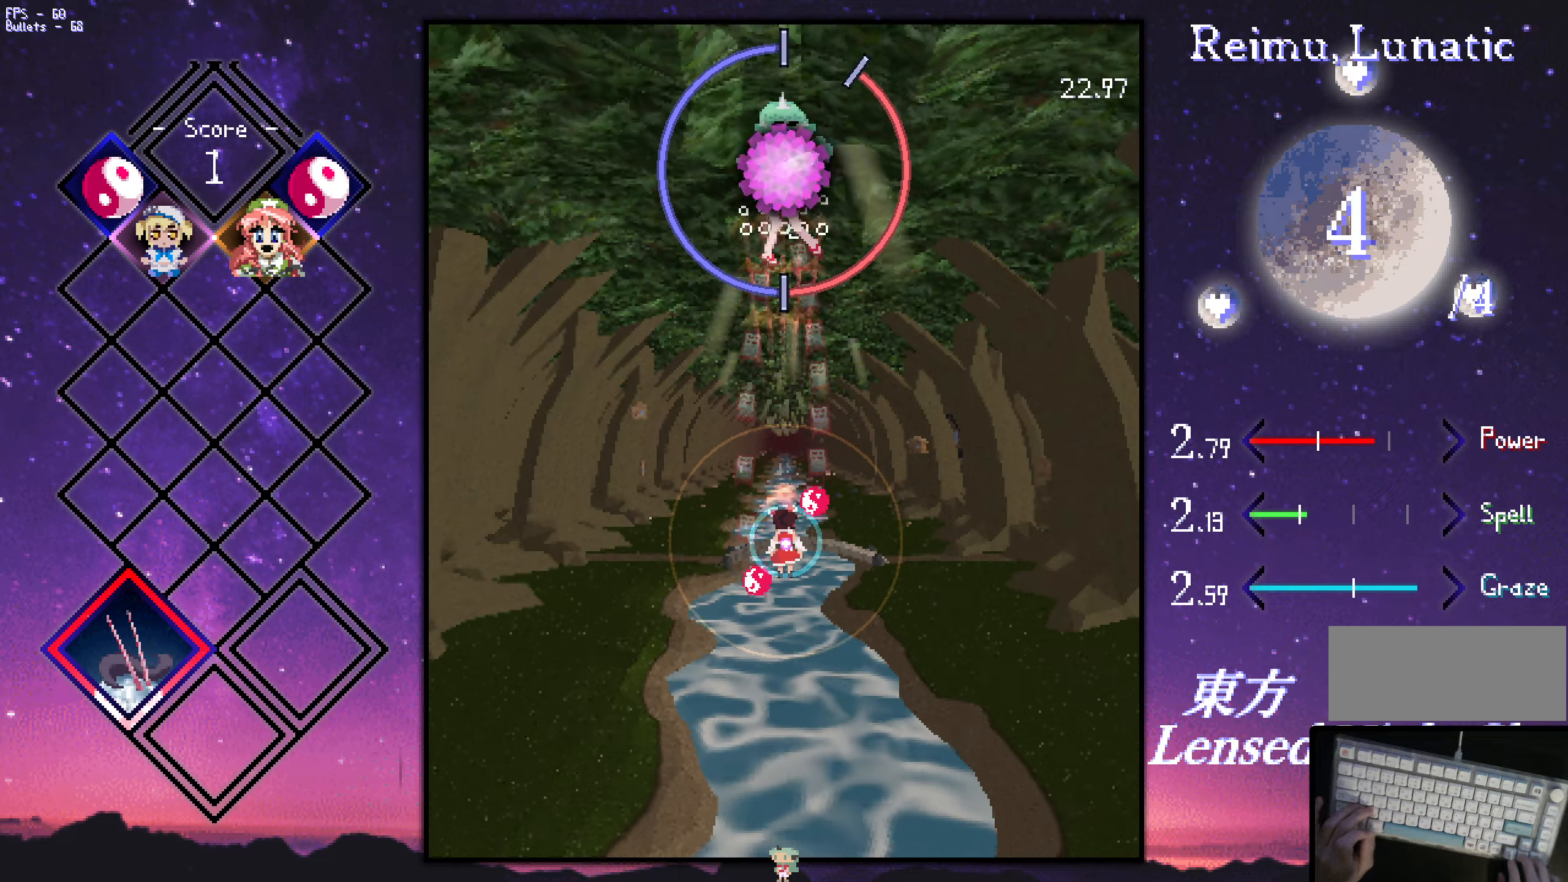
{"dt_ms": 500, "keys": ["shift", "z"], "events": []}
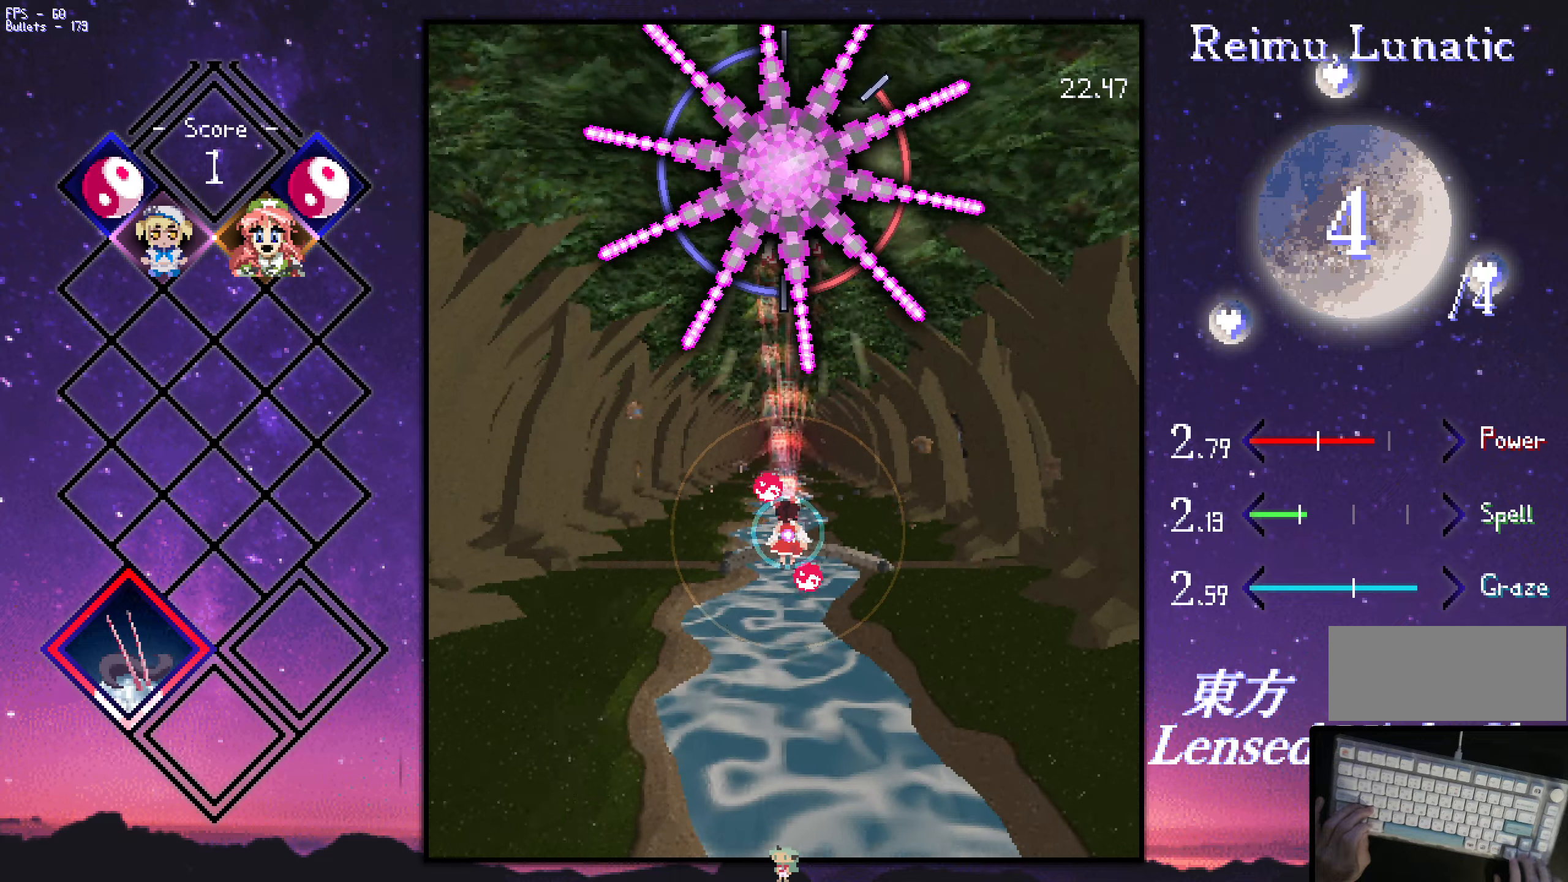
{"dt_ms": 500, "keys": ["shift", "z"], "events": []}
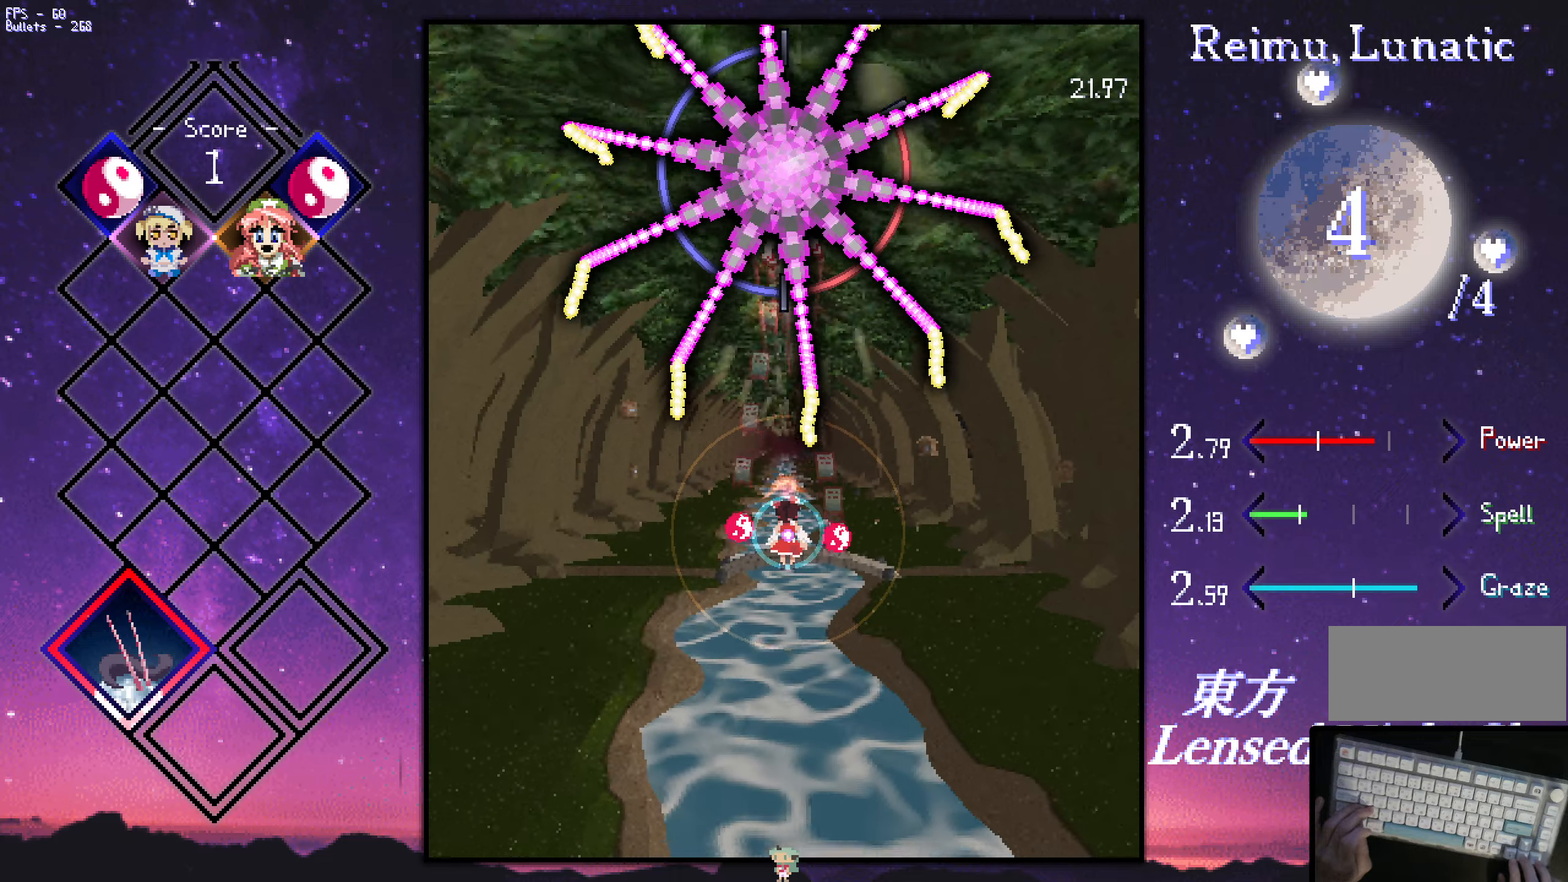
{"dt_ms": 500, "keys": ["shift", "up", "z"], "events": [[217, "left", "down"], [217, "up", "down"], [267, "left", "up"]]}
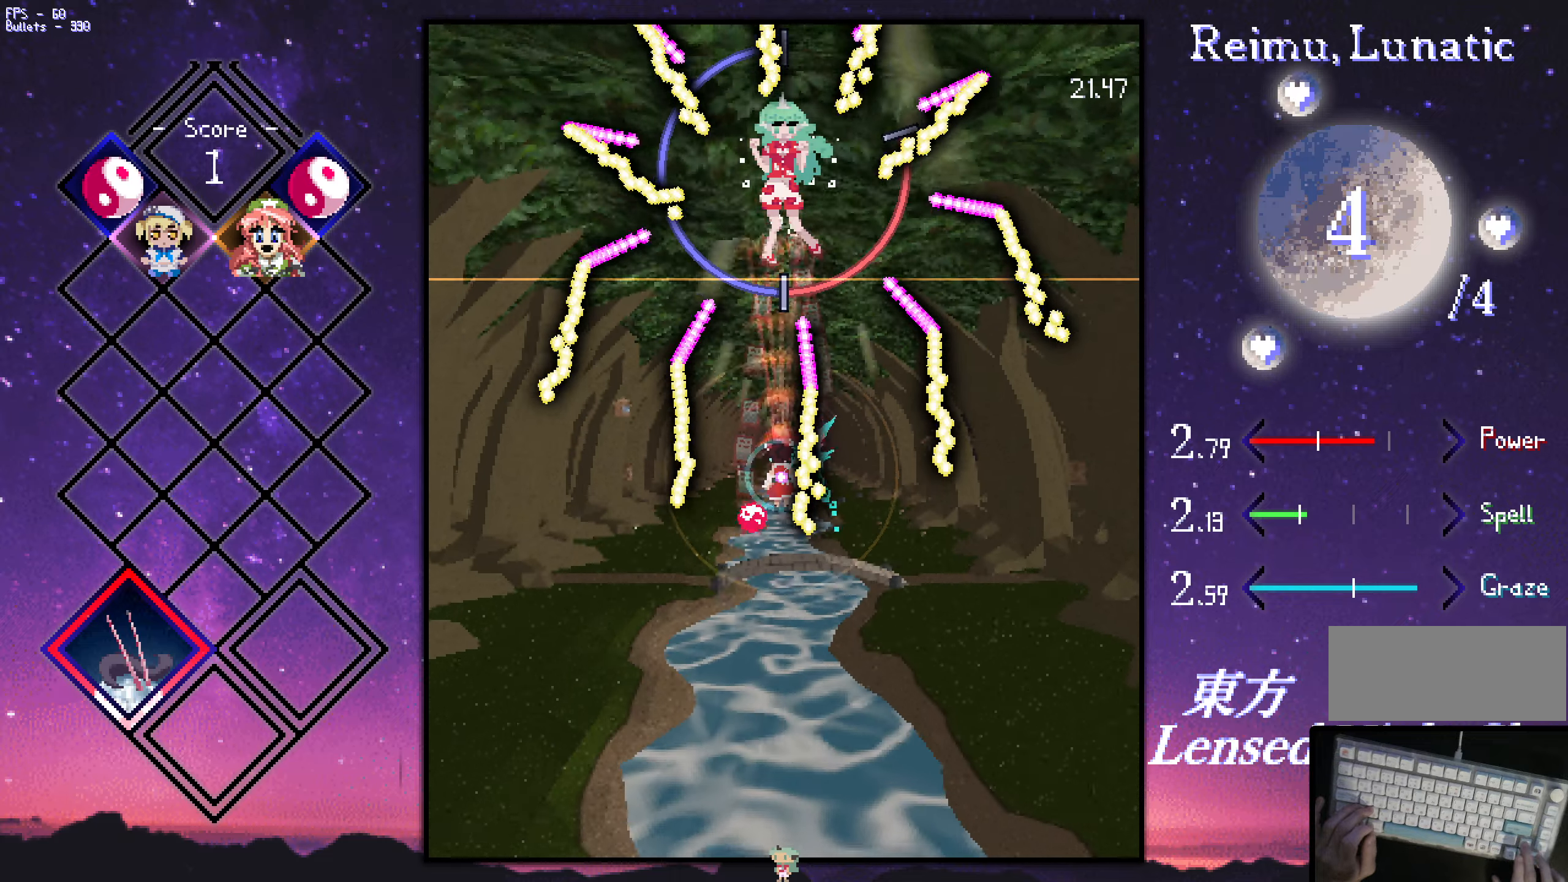
{"dt_ms": 500, "keys": ["down", "shift", "z"], "events": [[200, "up", "up"], [300, "down", "down"], [350, "left", "down"], [450, "left", "up"]]}
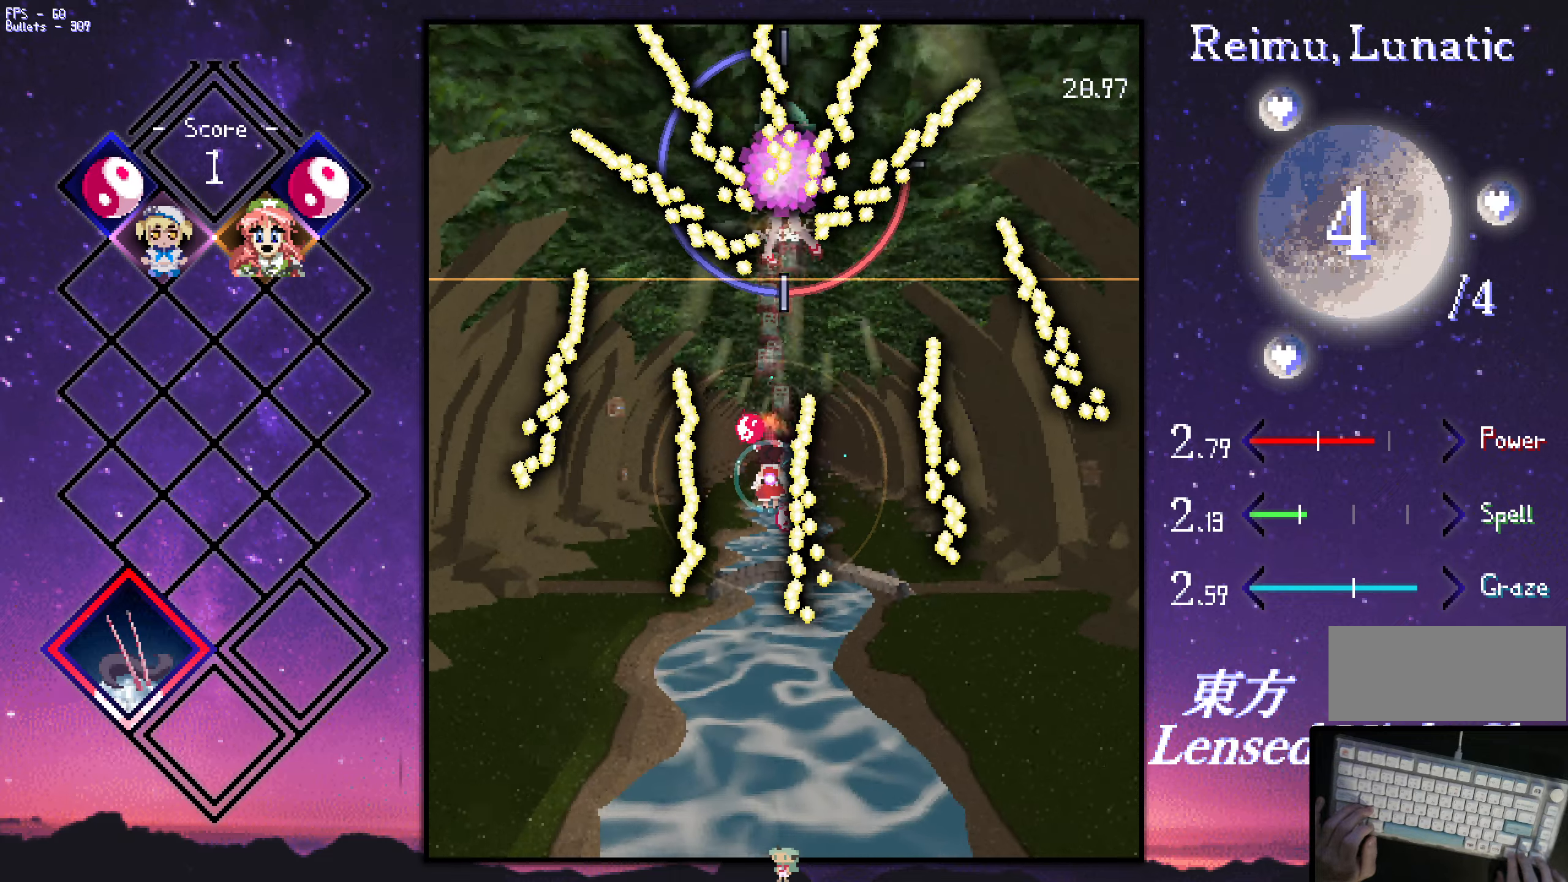
{"dt_ms": 500, "keys": ["down", "right", "shift", "z"], "events": [[34, "down", "up"], [134, "up", "down"], [367, "up", "up"], [467, "down", "down"], [467, "right", "down"]]}
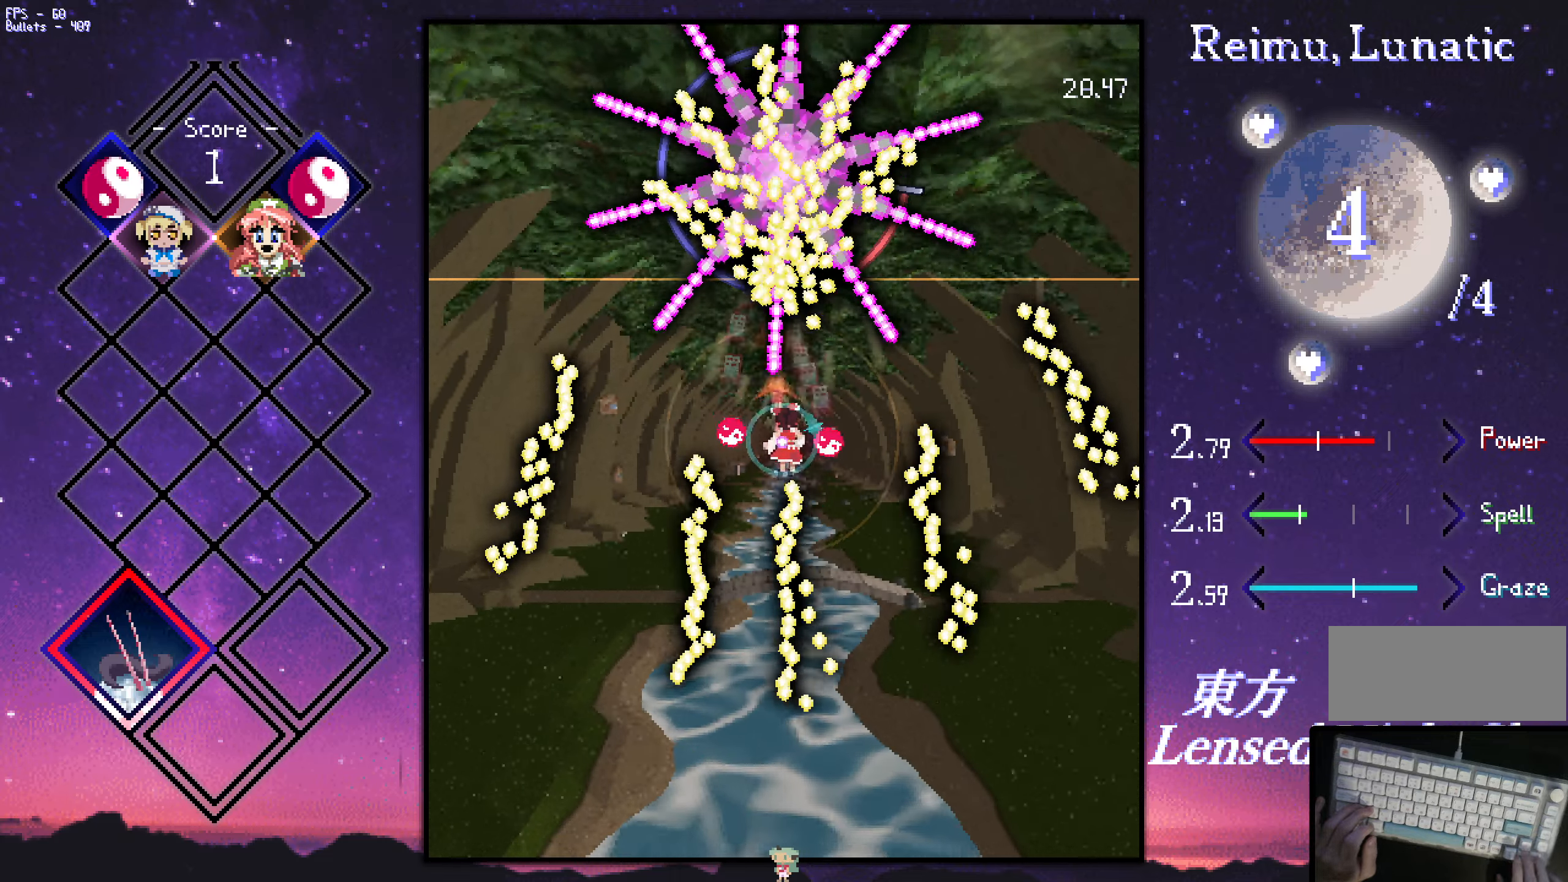
{"dt_ms": 500, "keys": ["down", "shift", "z"], "events": [[117, "right", "up"], [250, "left", "down"], [350, "left", "up"]]}
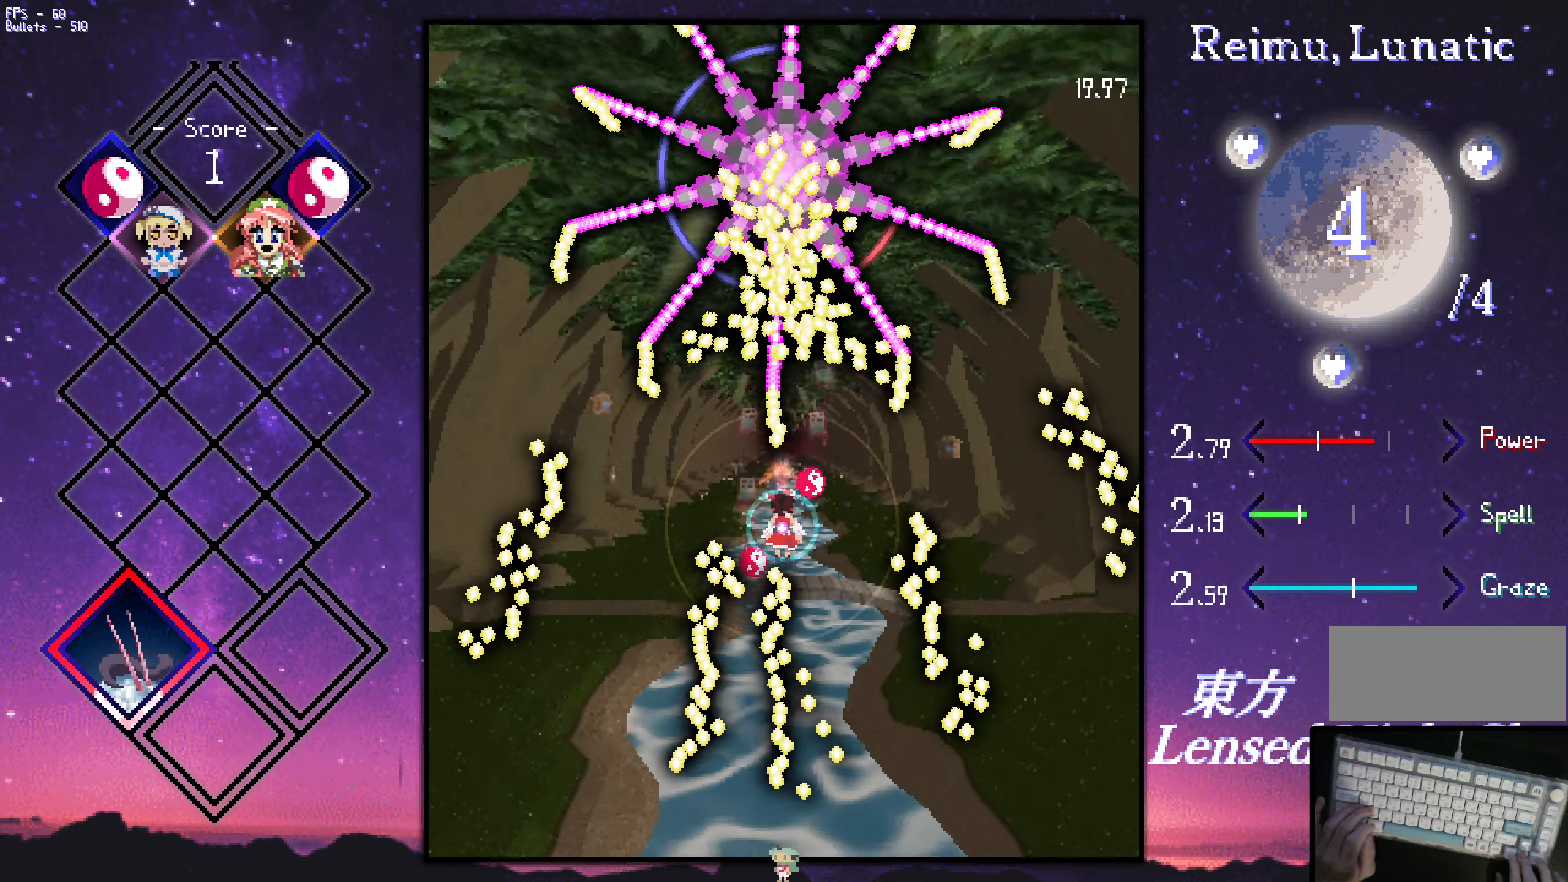
{"dt_ms": 500, "keys": ["shift", "up", "z"], "events": [[134, "down", "up"], [234, "down", "down"], [234, "left", "down"], [317, "down", "up"], [417, "left", "up"], [417, "up", "down"]]}
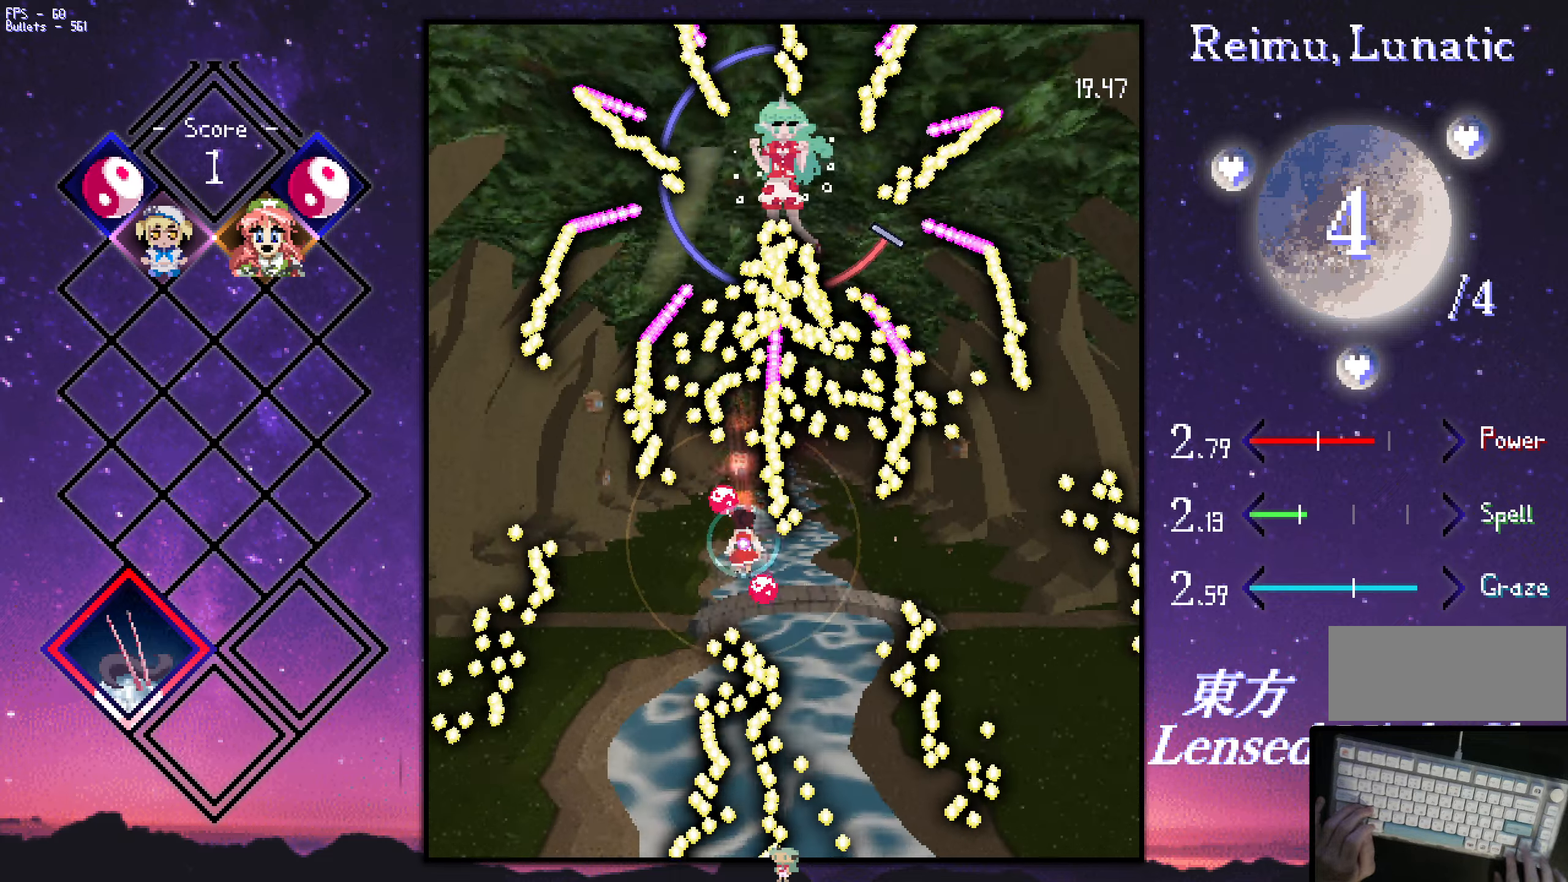
{"dt_ms": 500, "keys": ["down", "shift", "z"], "events": [[166, "up", "up"], [200, "down", "down"], [450, "down", "up"], [500, "down", "down"]]}
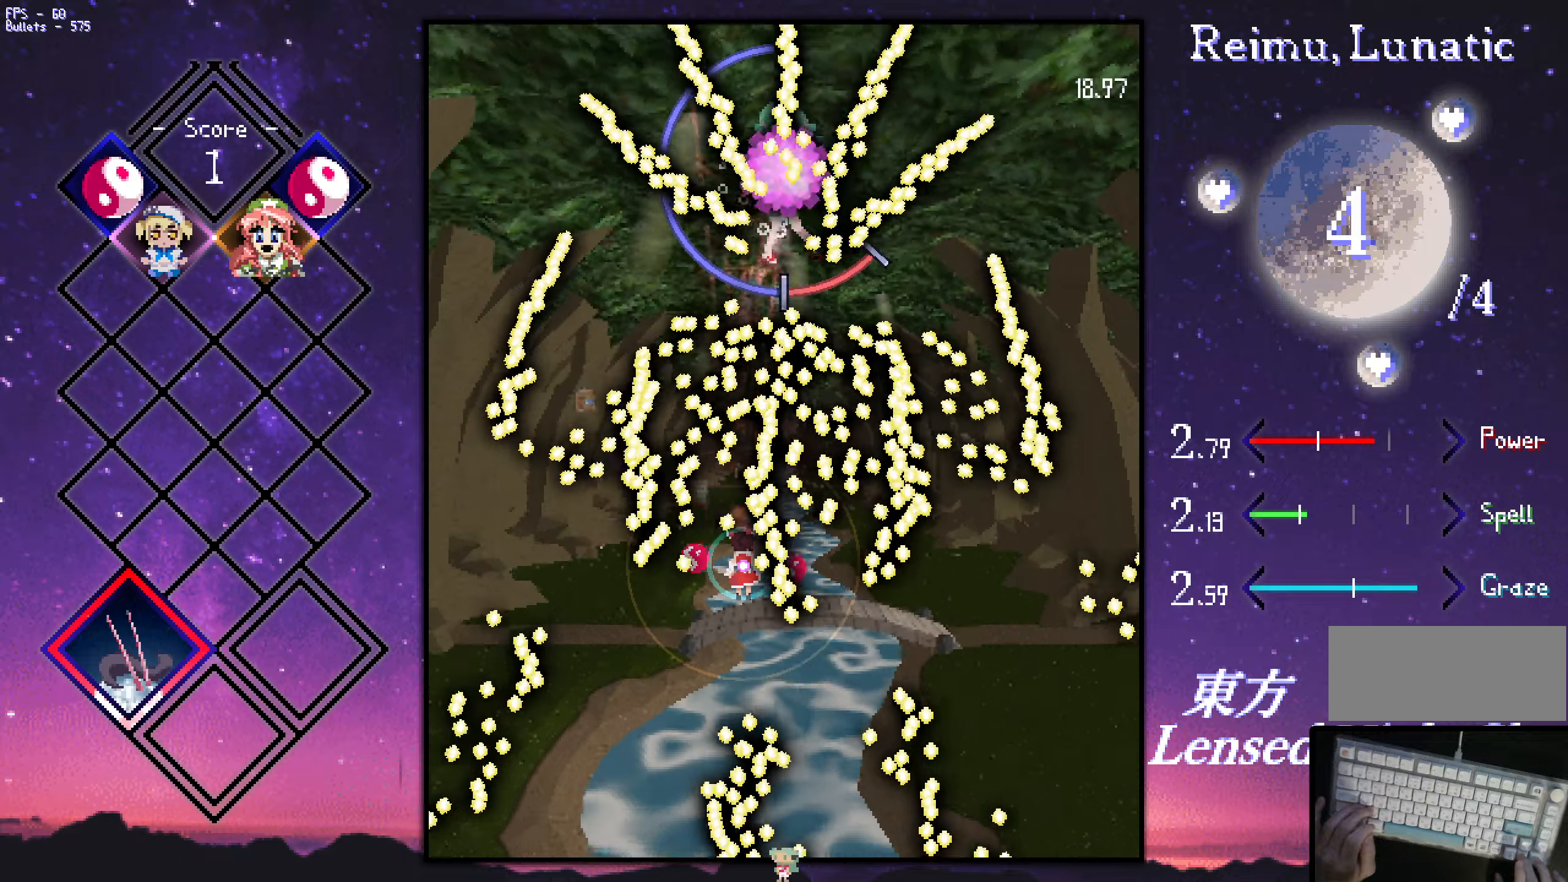
{"dt_ms": 500, "keys": ["down", "shift", "z"], "events": [[83, "down", "up"], [133, "down", "down"], [233, "down", "up"], [283, "down", "down"], [383, "left", "down"], [466, "left", "up"]]}
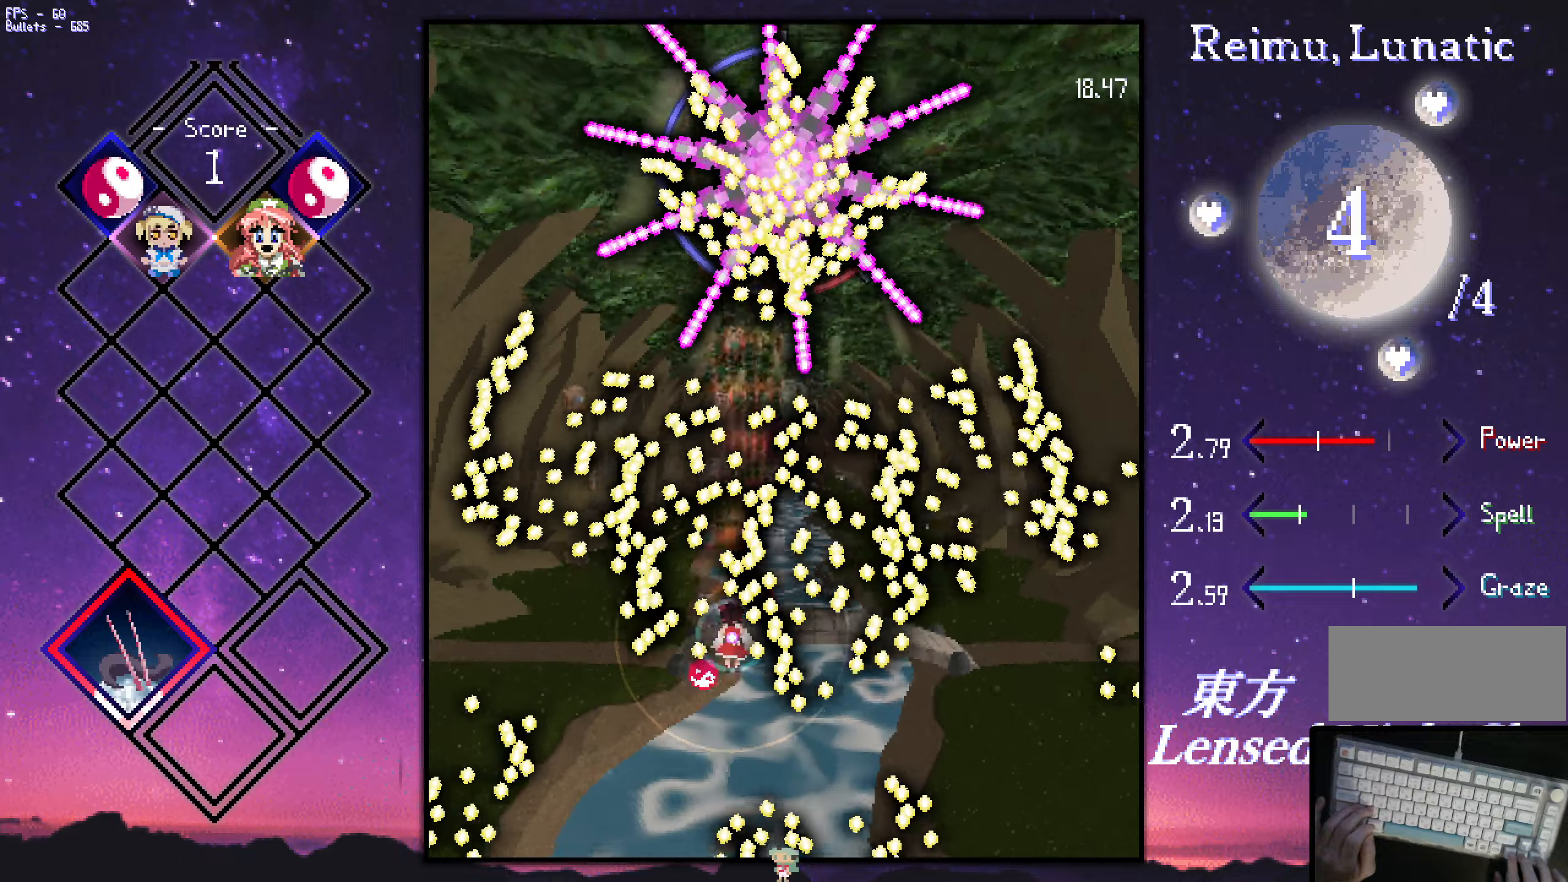
{"dt_ms": 500, "keys": ["down", "right", "shift", "z"], "events": [[16, "down", "up"], [66, "down", "down"], [116, "down", "up"], [216, "down", "down"], [216, "left", "down"], [300, "left", "up"], [500, "right", "down"]]}
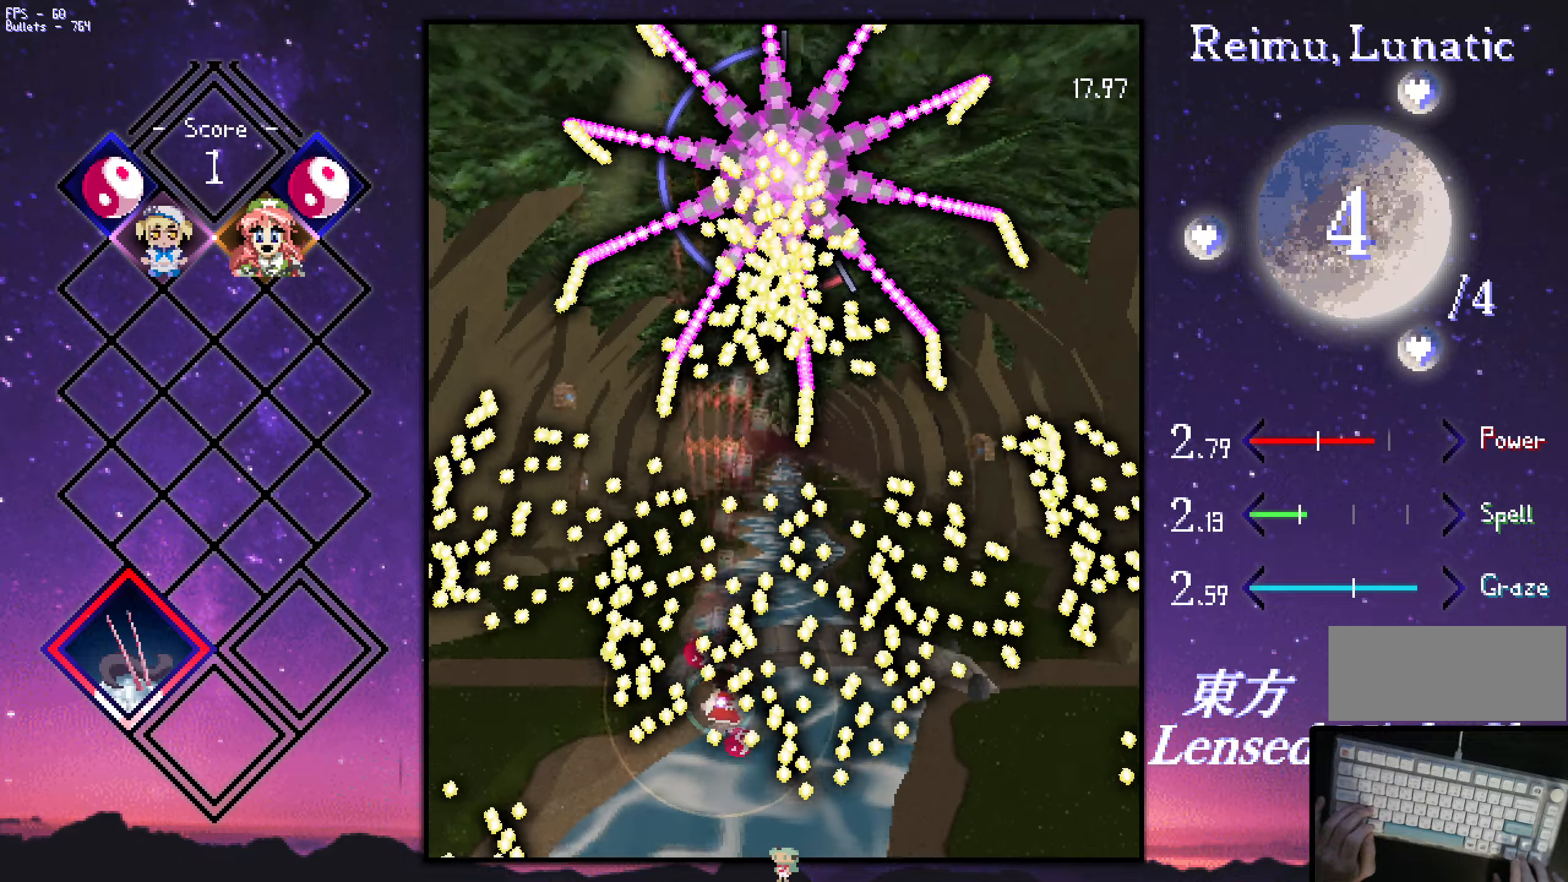
{"dt_ms": 500, "keys": ["shift", "z"], "events": [[50, "right", "up"], [100, "down", "up"], [183, "down", "down"], [233, "left", "down"], [333, "left", "up"], [433, "down", "up"]]}
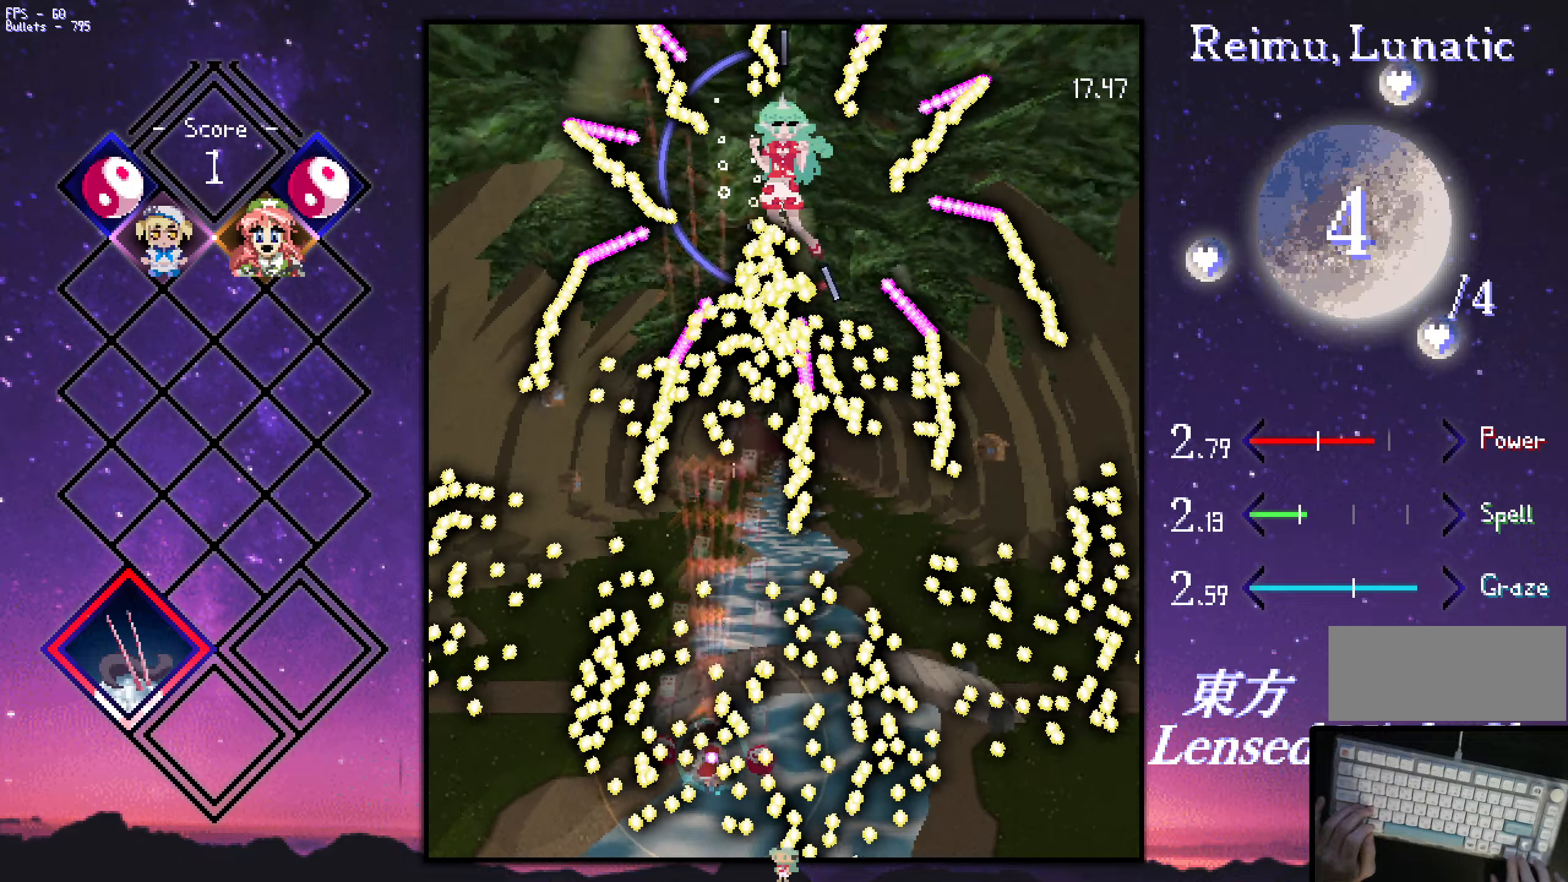
{"dt_ms": 500, "keys": ["right", "shift", "up", "z"], "events": [[66, "up", "down"], [116, "left", "down"], [266, "left", "up"], [316, "right", "down"], [366, "up", "up"], [450, "up", "down"]]}
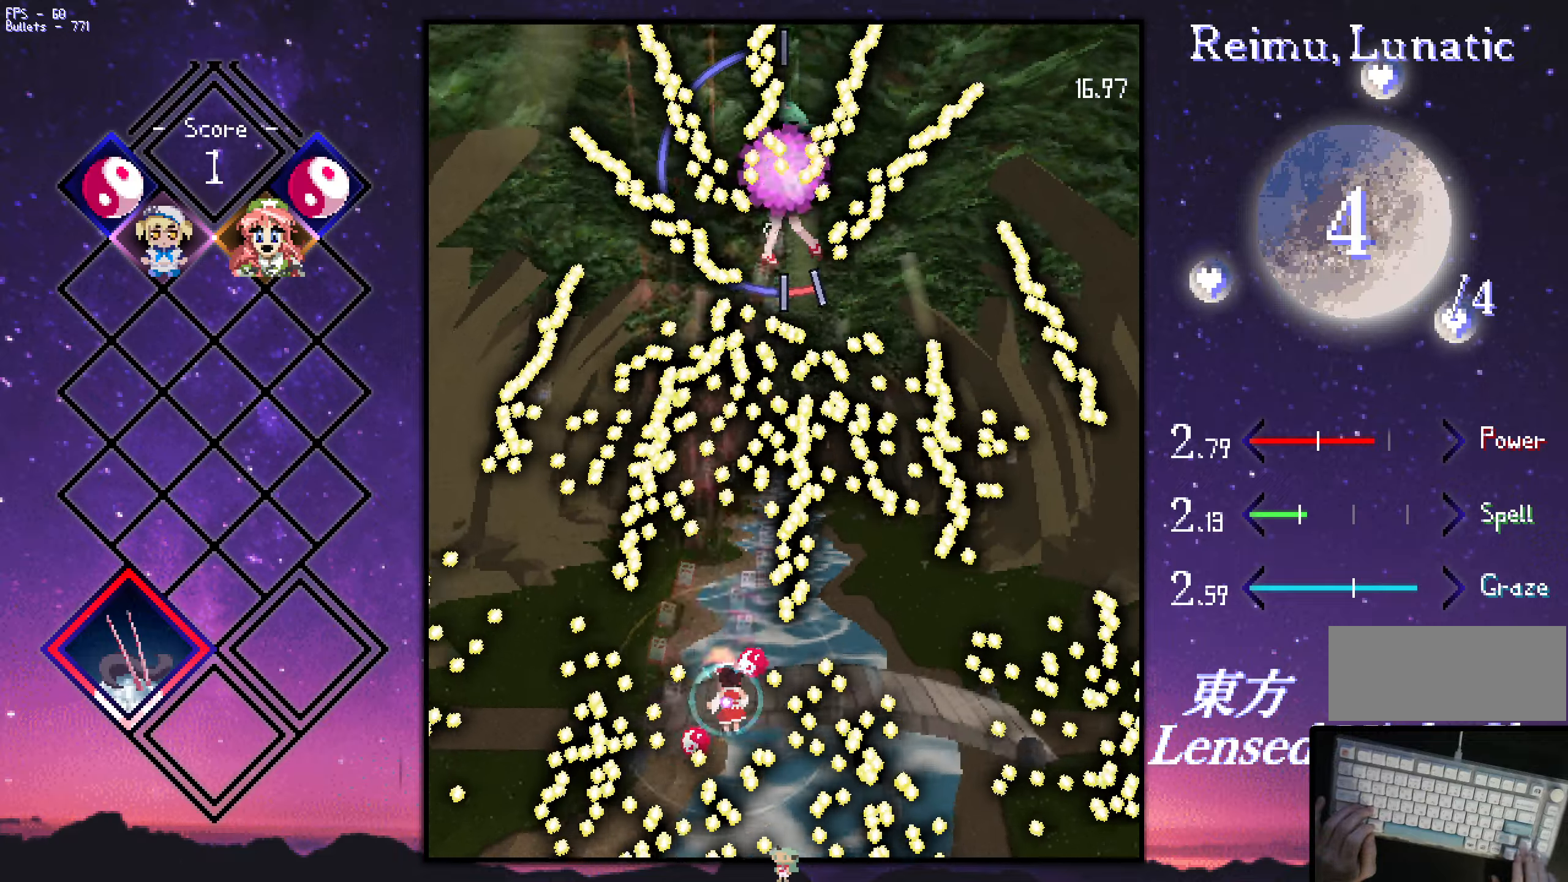
{"dt_ms": 500, "keys": ["down", "left", "shift", "z"], "events": [[50, "right", "up"], [333, "left", "down"], [383, "up", "up"], [433, "down", "down"]]}
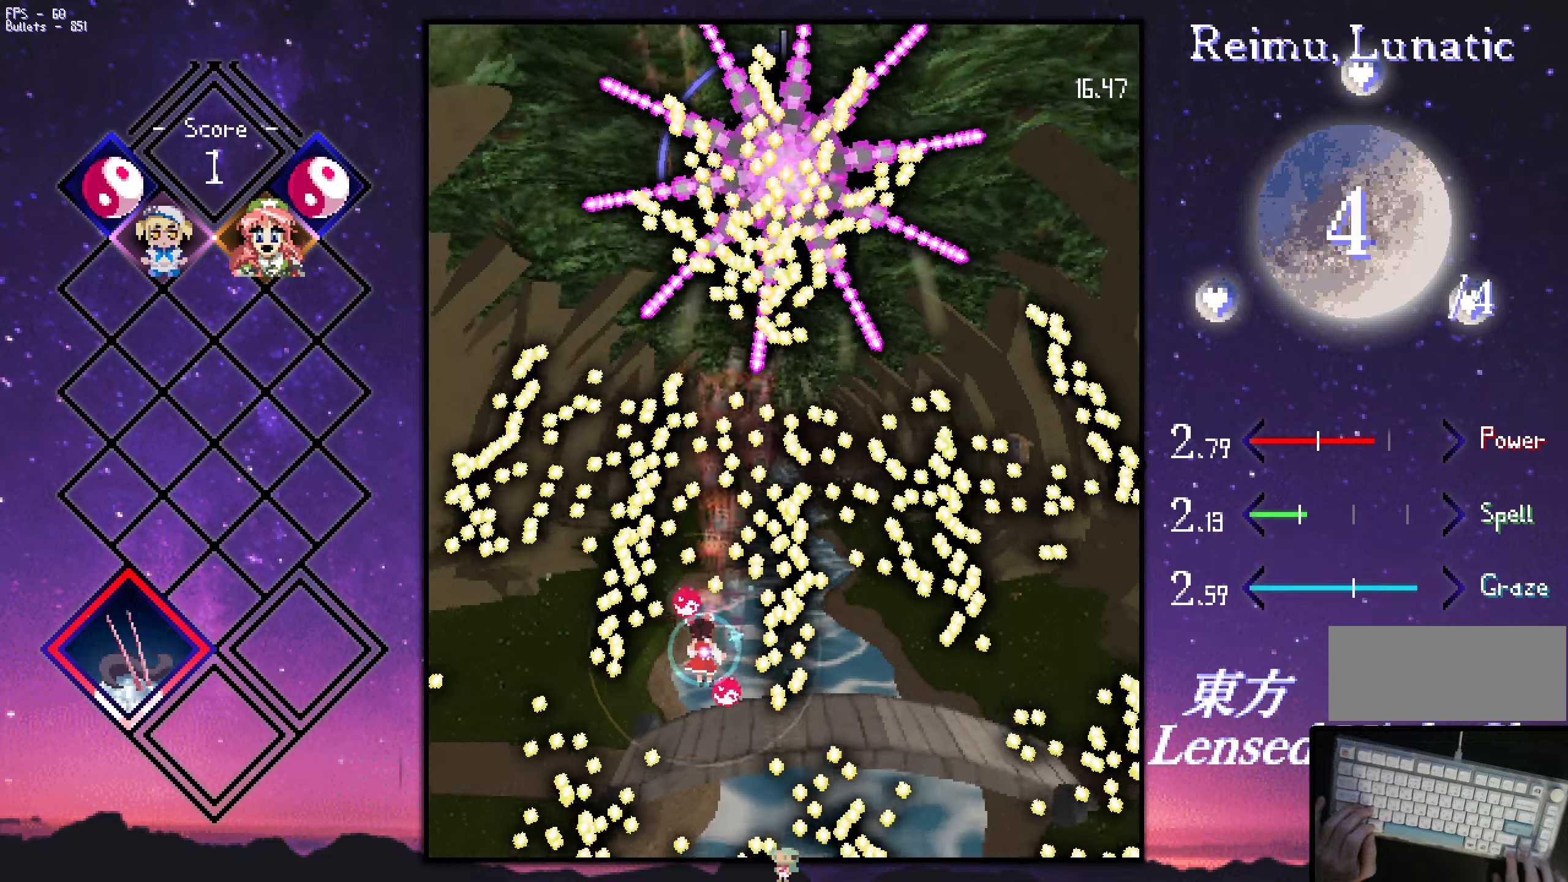
{"dt_ms": 500, "keys": ["shift", "up", "z"], "events": [[33, "down", "up"], [116, "left", "up"], [116, "up", "down"], [216, "right", "down"], [316, "right", "up"], [366, "left", "down"], [500, "left", "up"]]}
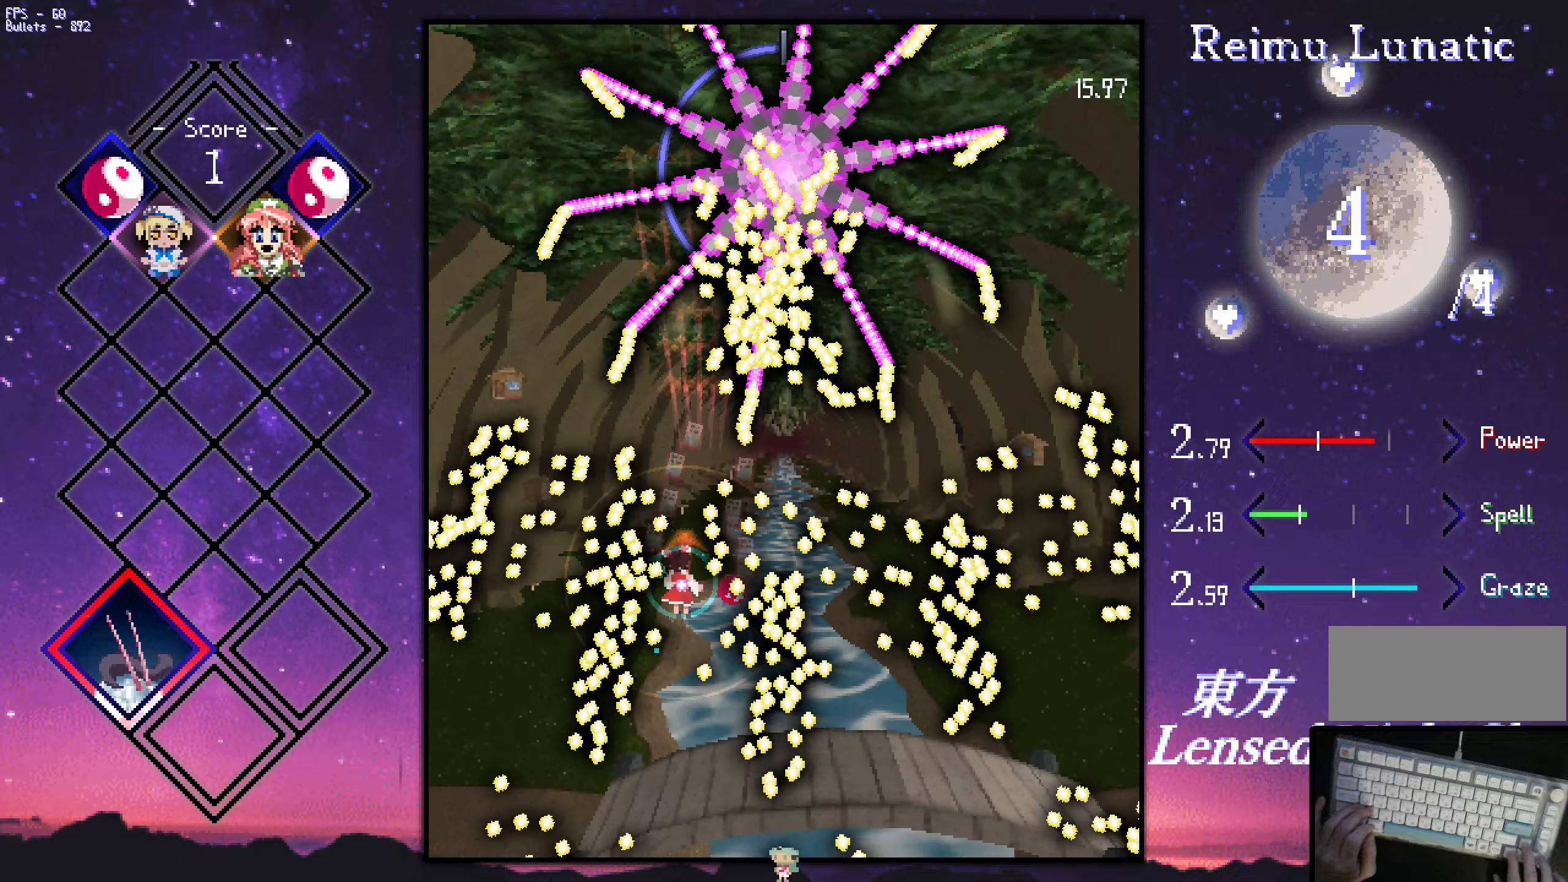
{"dt_ms": 500, "keys": ["right", "shift", "z"], "events": [[200, "right", "down"], [350, "up", "up"]]}